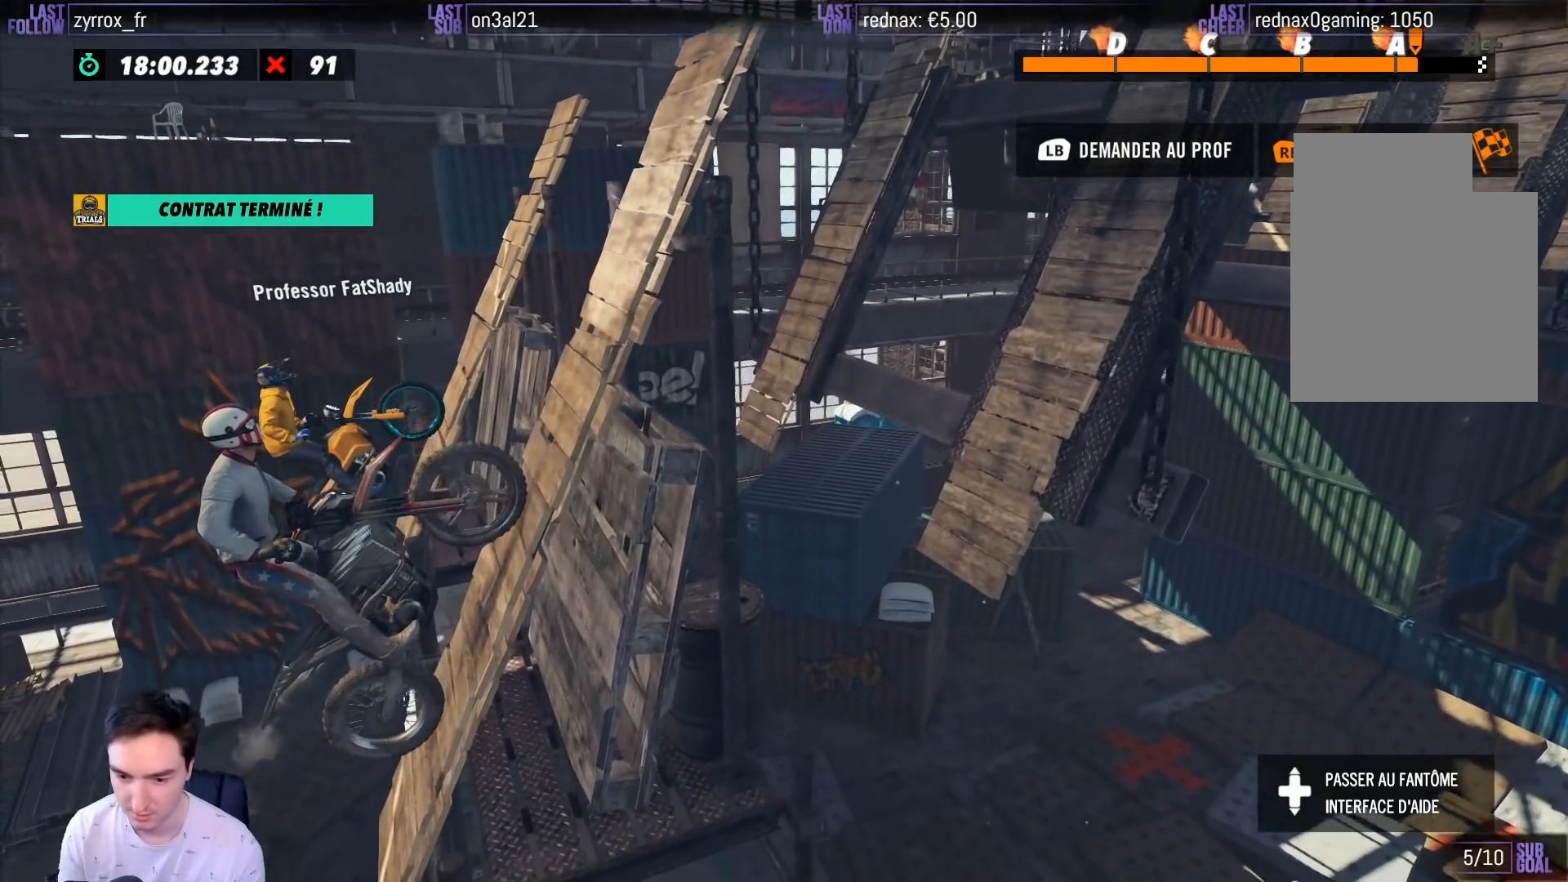
Gameplay with a controller (Xbox layout); each line is a JSON object with the inputs held at the frame after it. "events" lists button and stick changes between this image and that frame as [ms after this image, input, new state], when the widget could be followed in between. Not read: L3 R3.
{"buttons": ["R2"], "left_stick": "right", "right_stick": "center", "events": []}
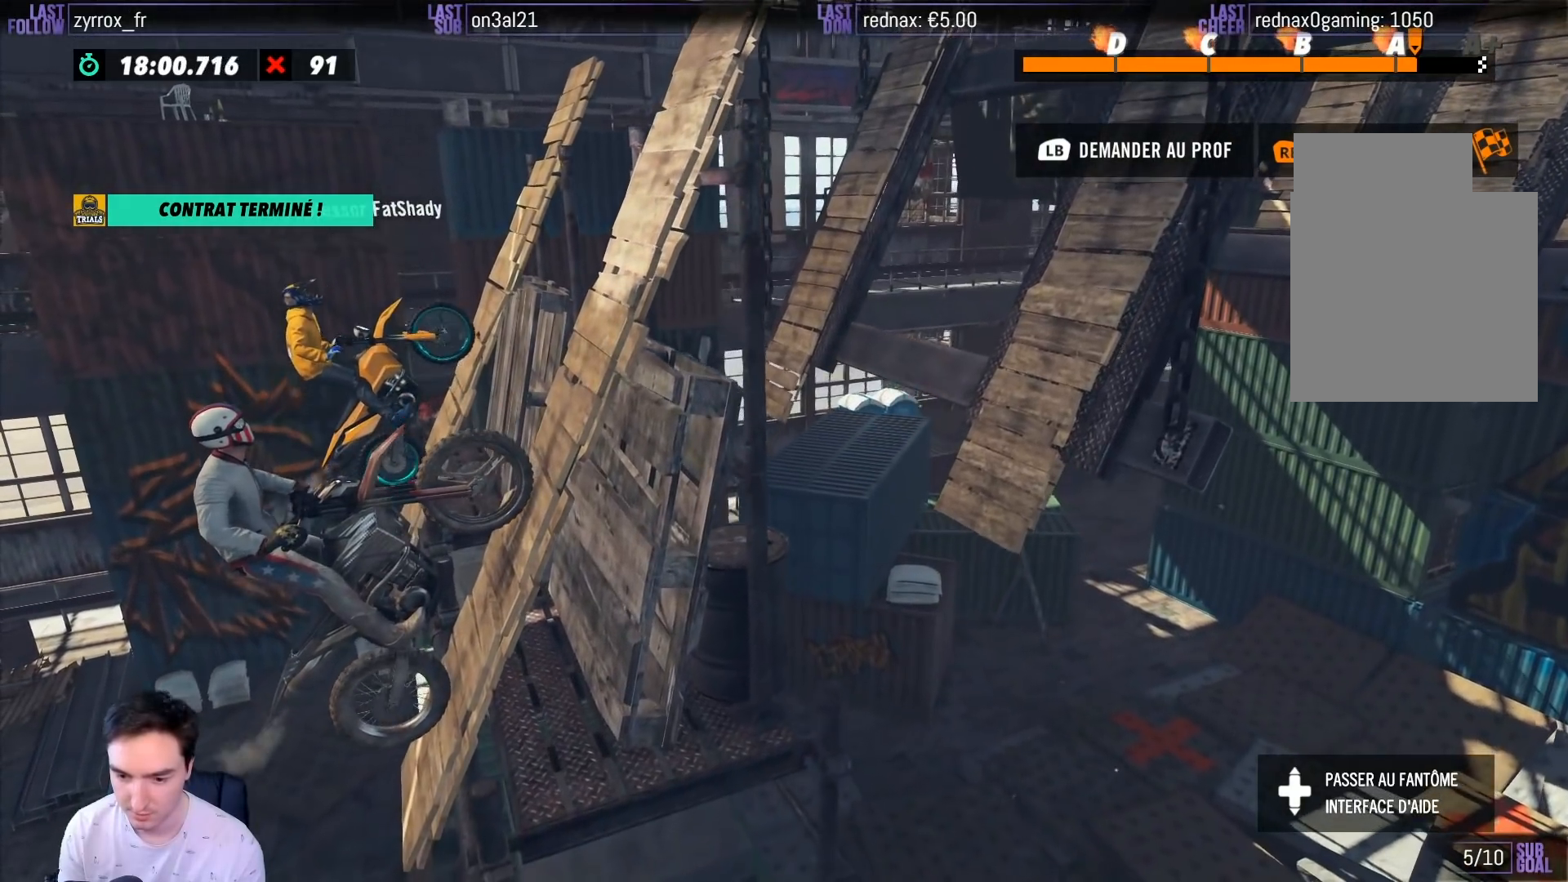
{"buttons": ["R2"], "left_stick": "right", "right_stick": "center", "events": []}
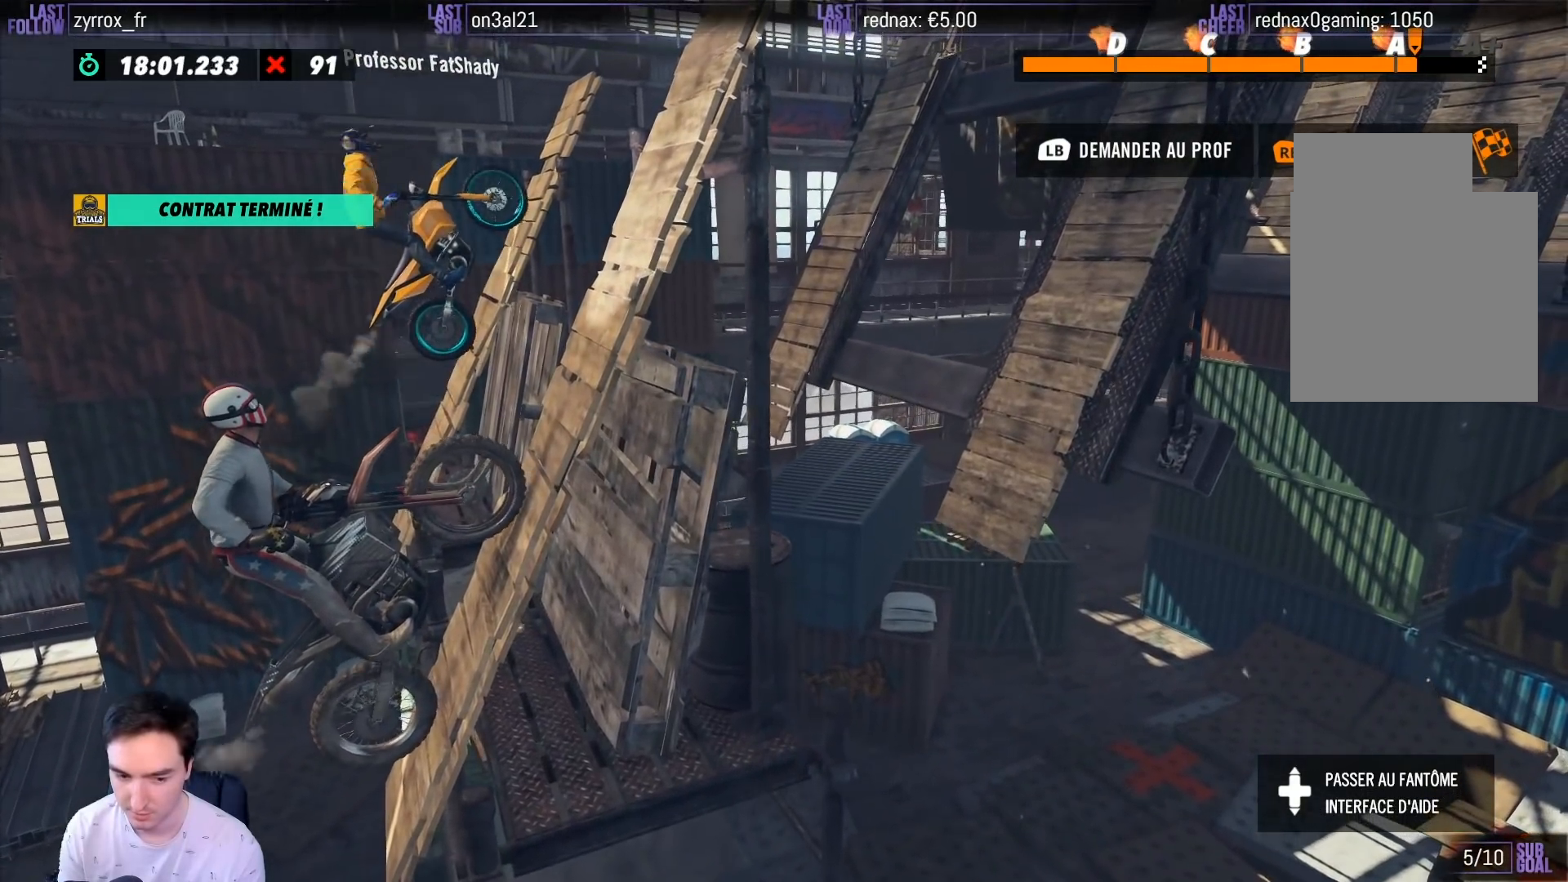
{"buttons": ["R2"], "left_stick": "right", "right_stick": "center", "events": []}
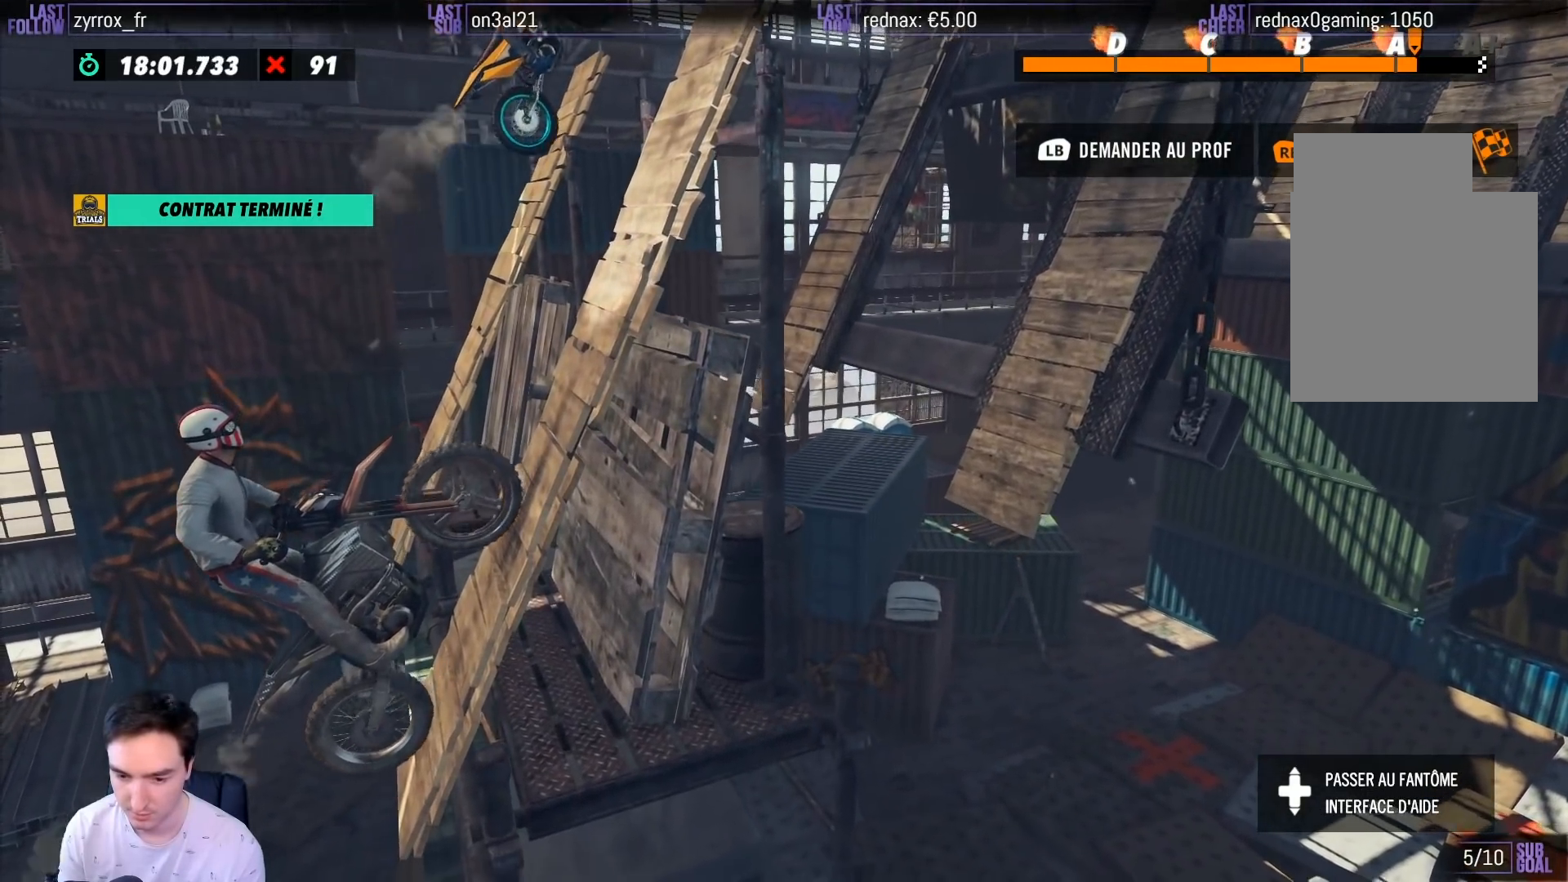
{"buttons": ["R2"], "left_stick": "right", "right_stick": "center", "events": []}
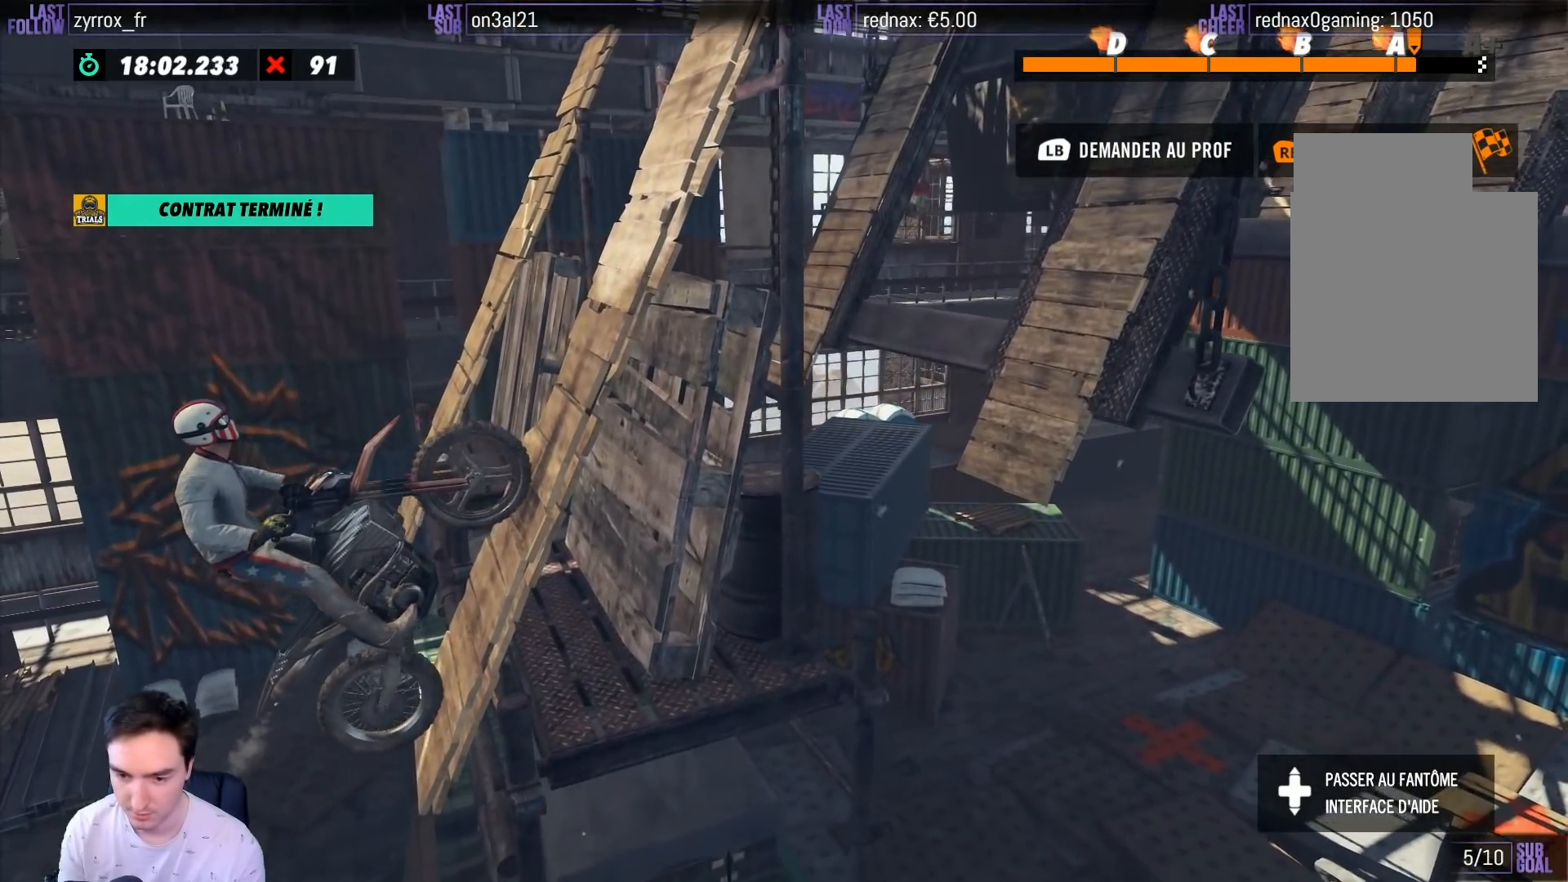
{"buttons": ["R2"], "left_stick": "right", "right_stick": "center", "events": []}
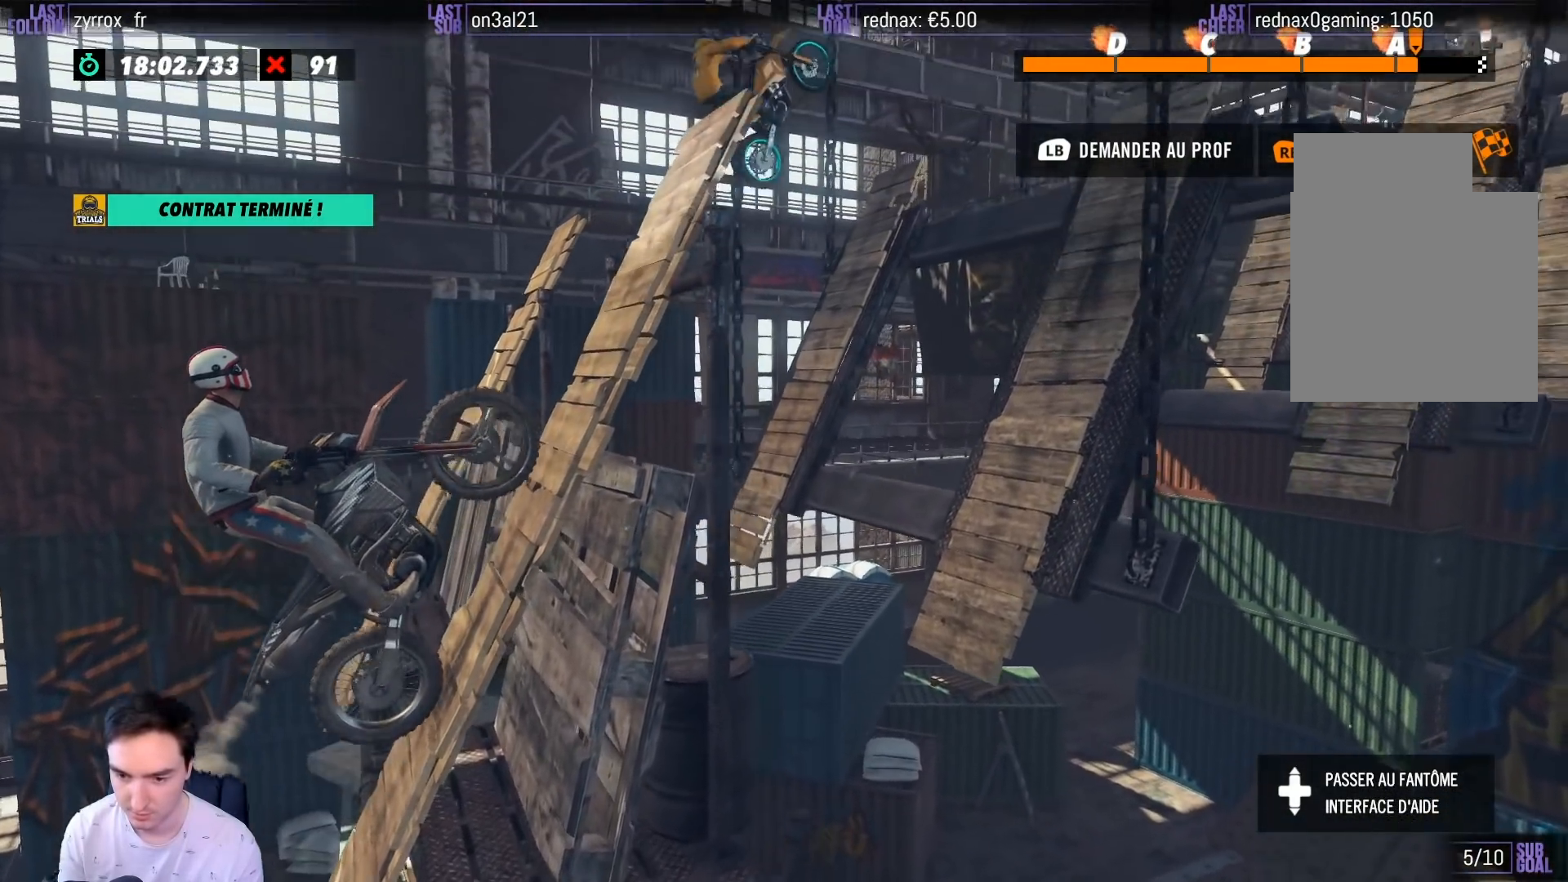
{"buttons": ["R2"], "left_stick": "center", "right_stick": "center", "events": [[333, "left_stick", "center"]]}
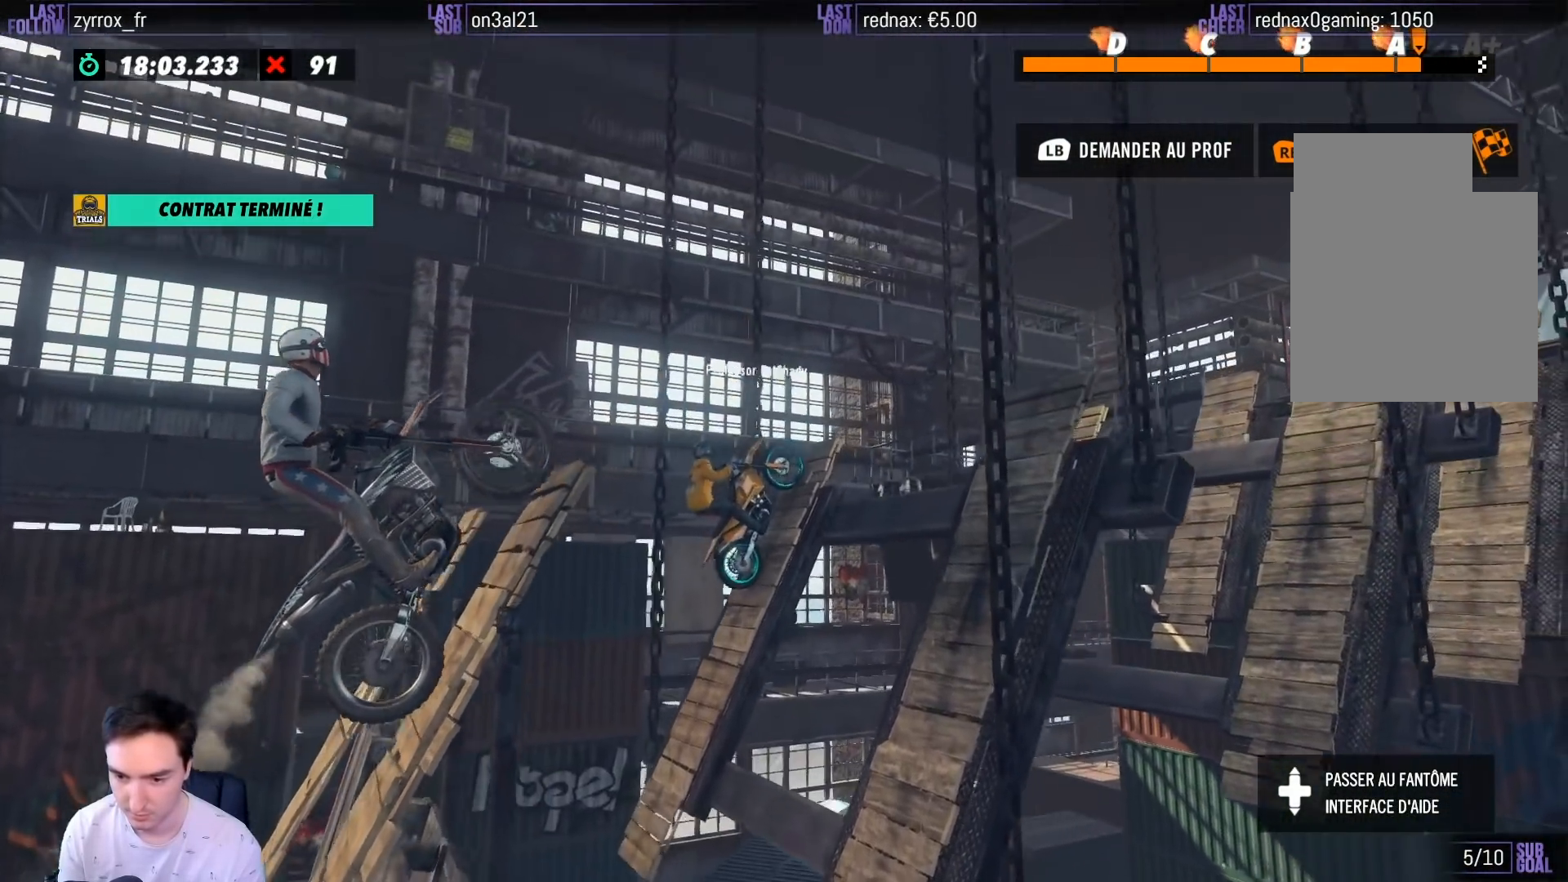
{"buttons": ["R2"], "left_stick": "center", "right_stick": "center", "events": []}
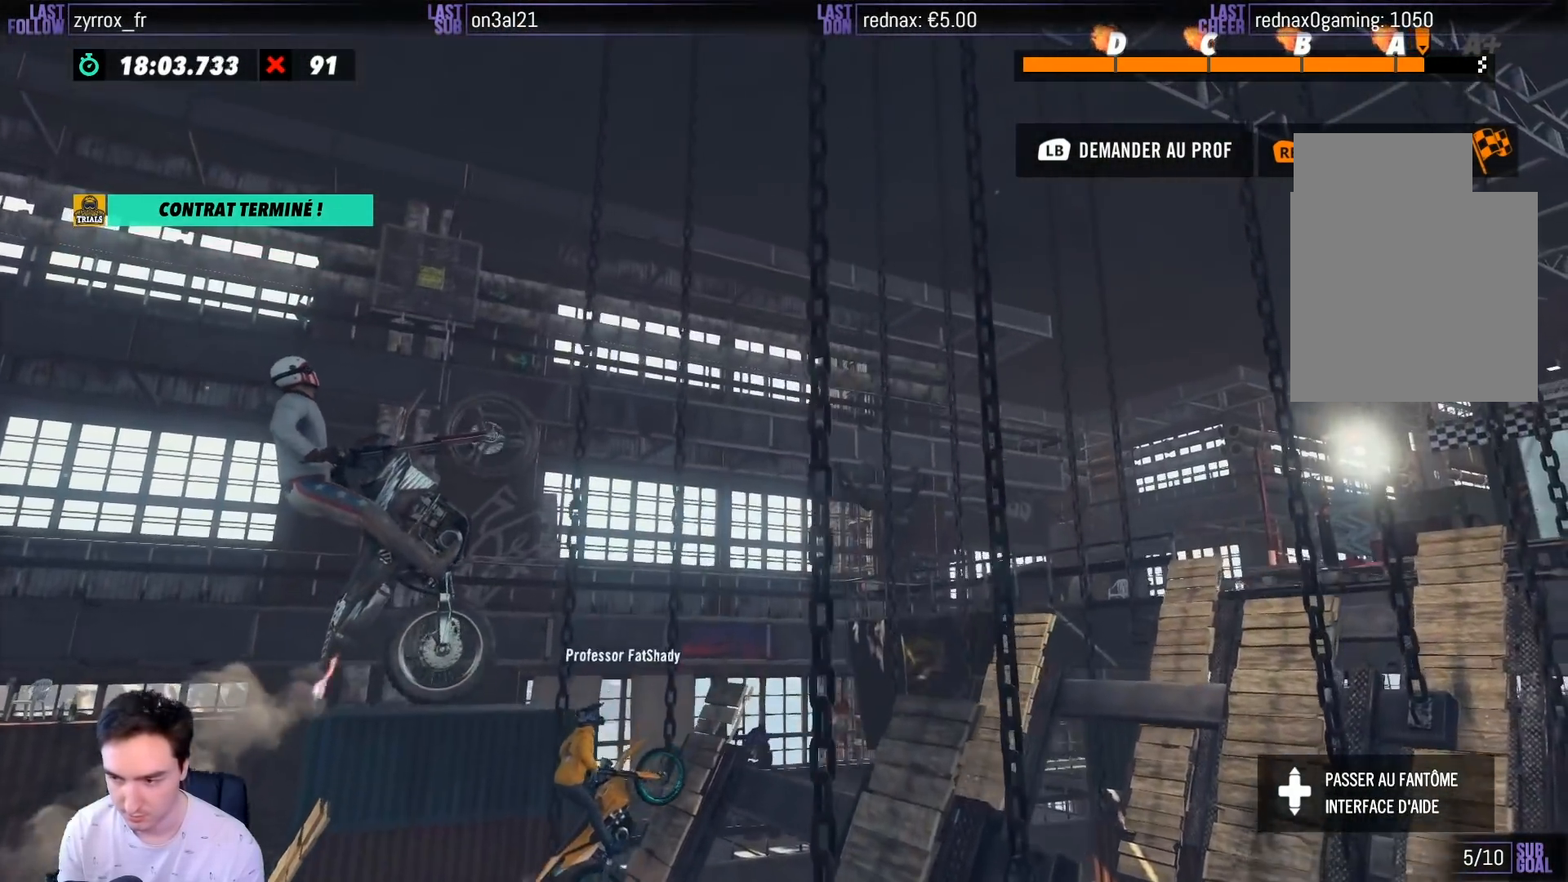
{"buttons": ["R2"], "left_stick": "right", "right_stick": "center", "events": [[333, "left_stick", "right"]]}
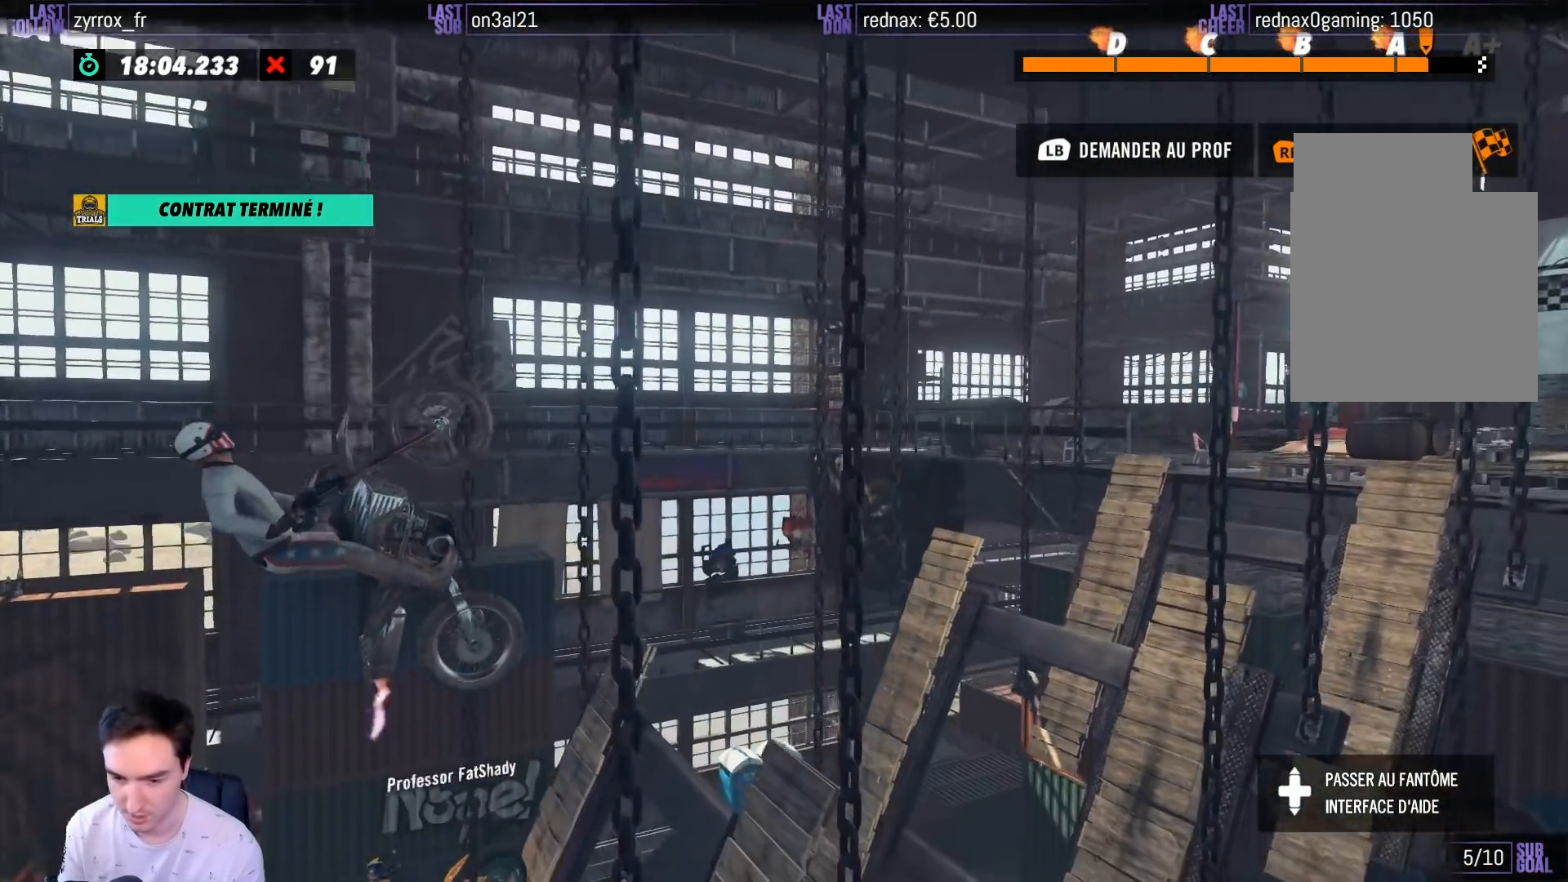
{"buttons": ["R2"], "left_stick": "center", "right_stick": "center", "events": [[433, "left_stick", "center"]]}
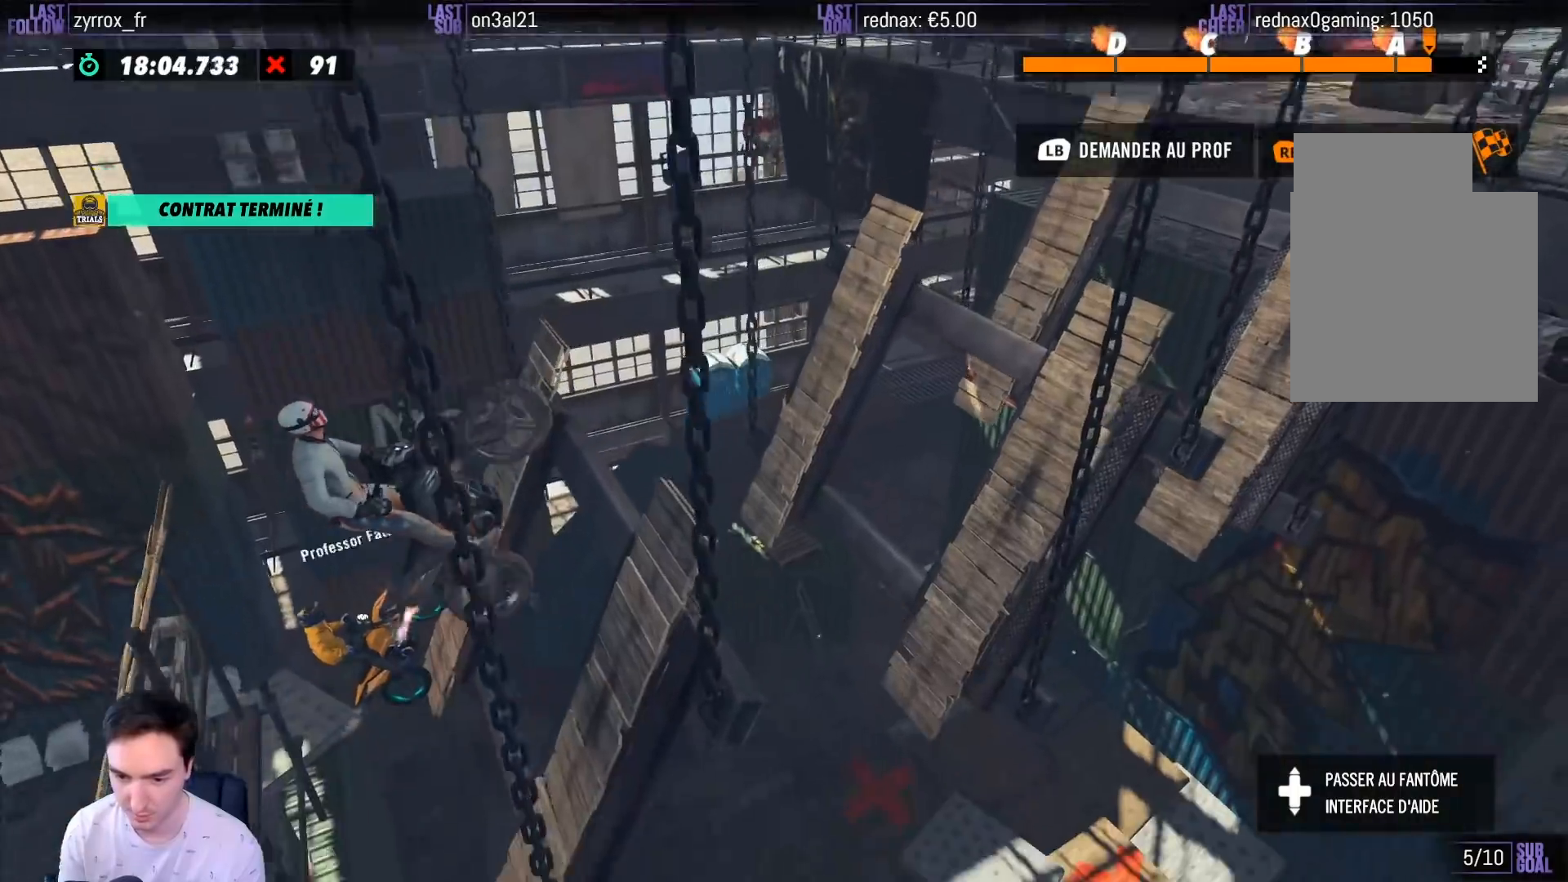
{"buttons": ["R2"], "left_stick": "right", "right_stick": "center", "events": [[467, "left_stick", "right"]]}
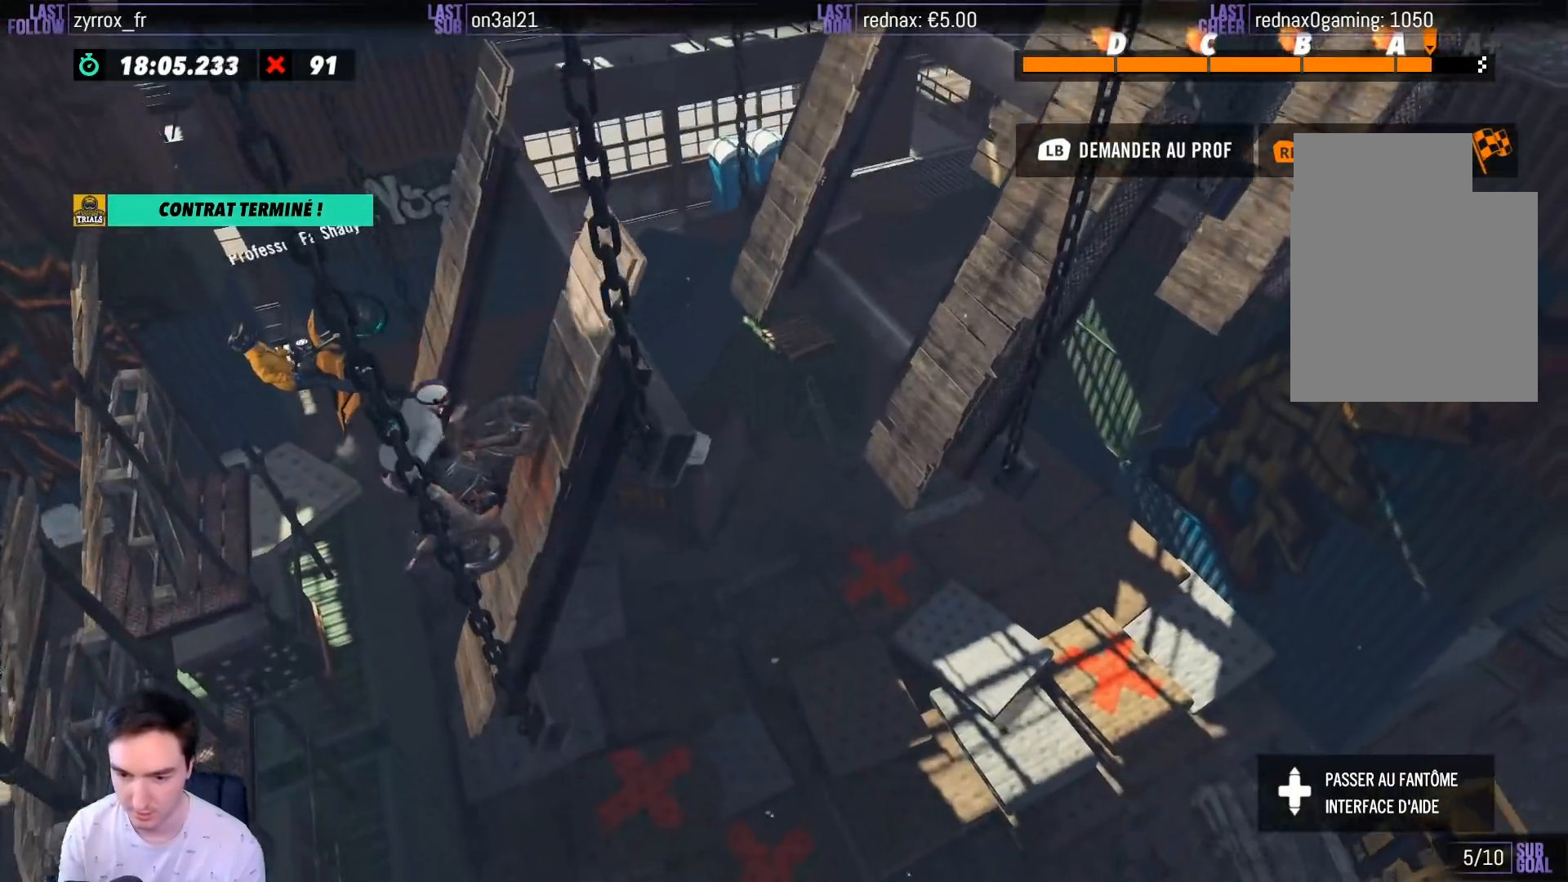
{"buttons": ["R2"], "left_stick": "right", "right_stick": "center", "events": []}
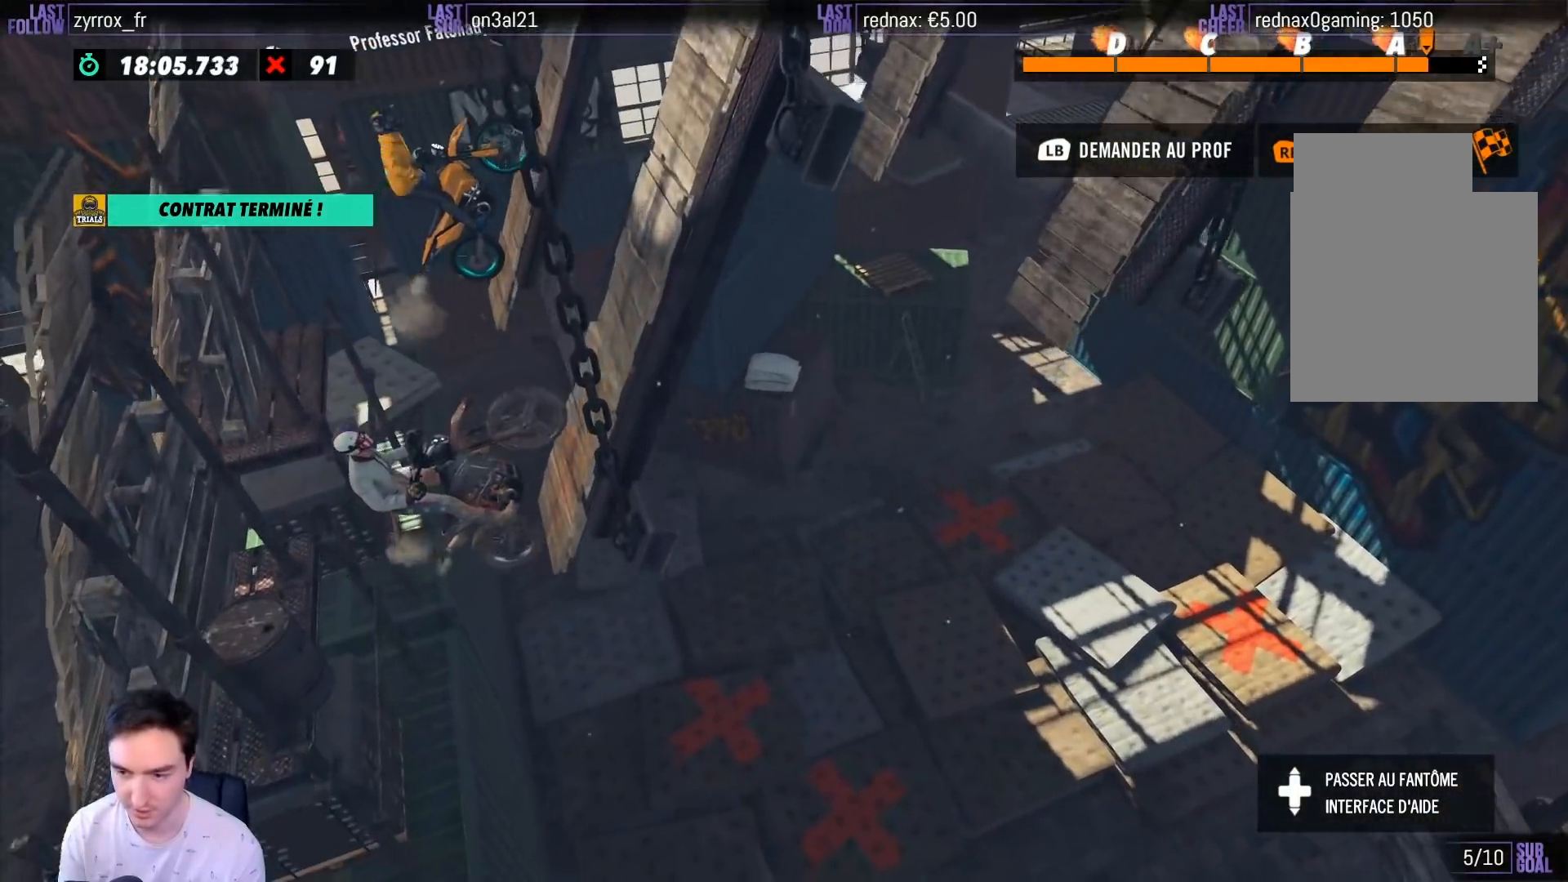
{"buttons": [], "left_stick": "center", "right_stick": "center", "events": [[83, "left_stick", "center"], [233, "B", "down"], [300, "B", "up"], [433, "R2", "up"]]}
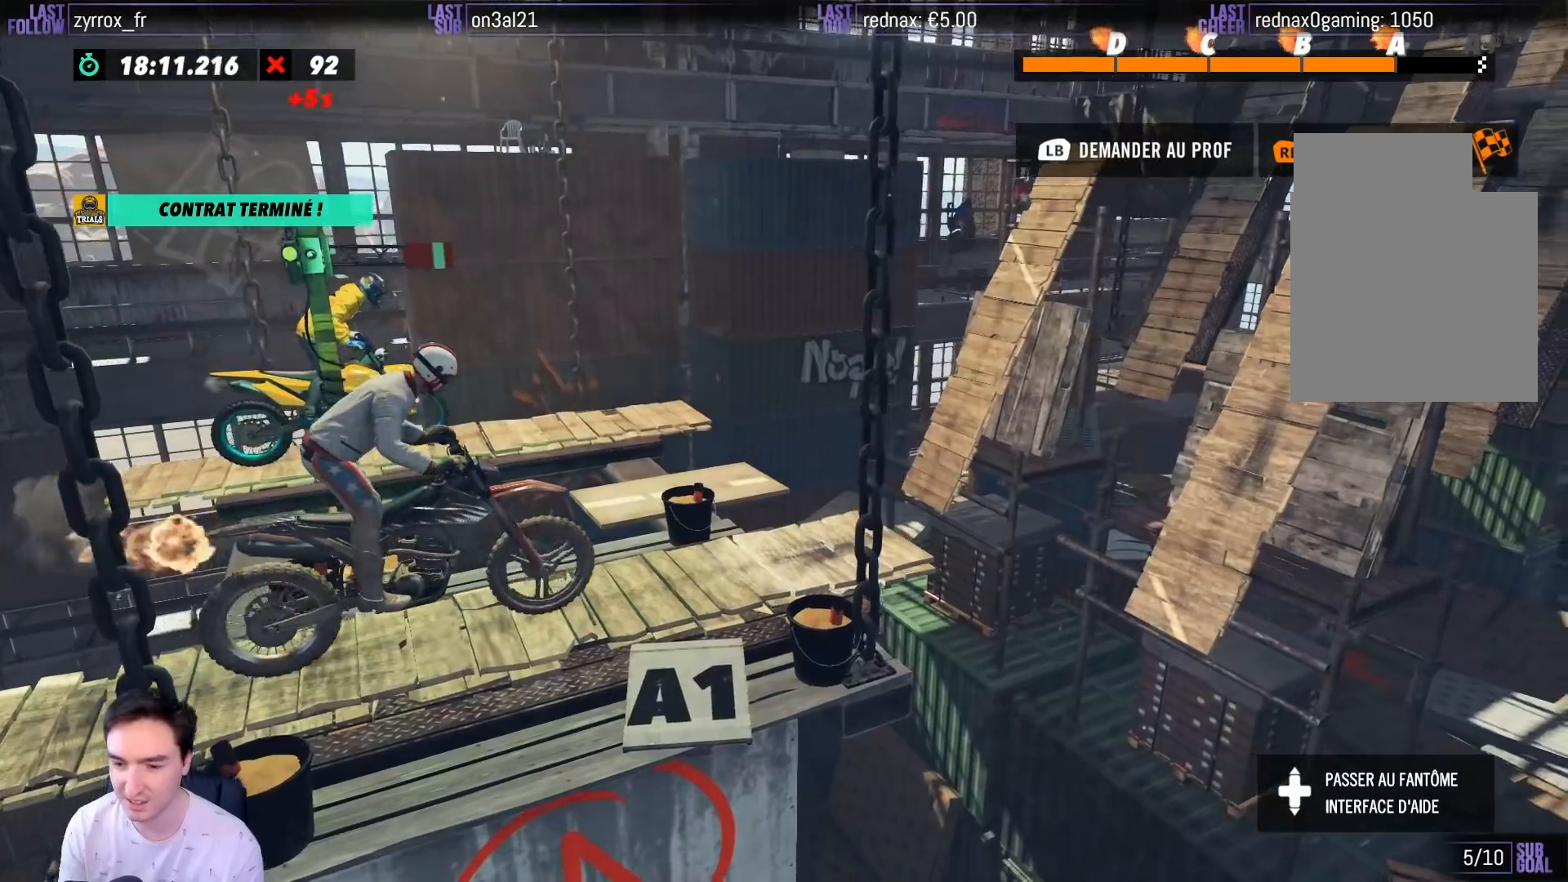
{"buttons": ["R2"], "left_stick": "left", "right_stick": "center", "events": [[317, "R2", "down"], [383, "left_stick", "left"]]}
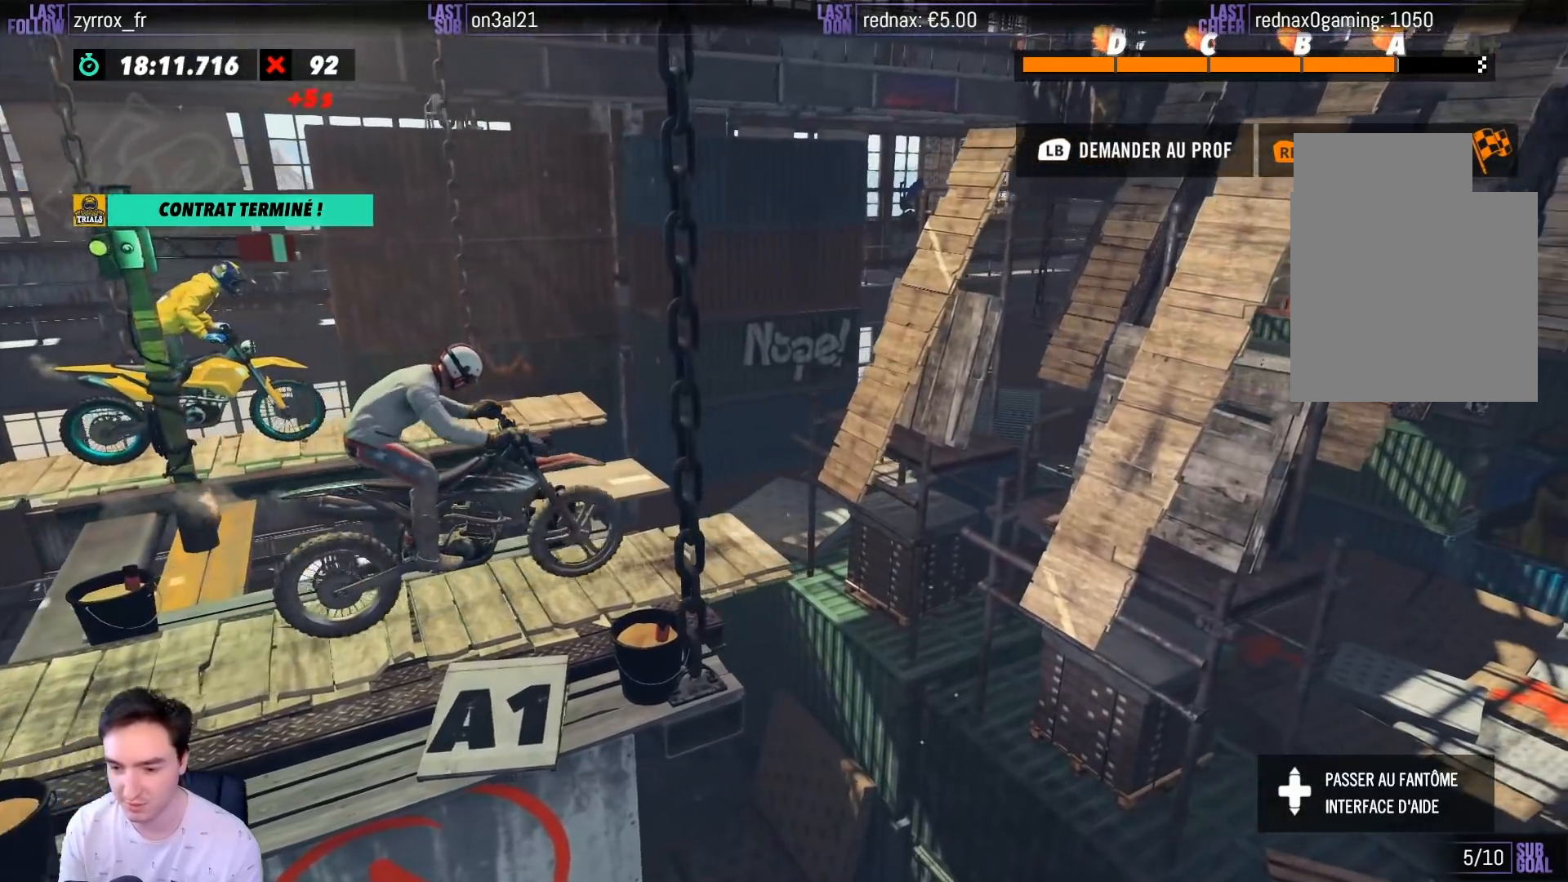
{"buttons": ["R2"], "left_stick": "right", "right_stick": "center", "events": [[233, "left_stick", "center"], [283, "left_stick", "right"]]}
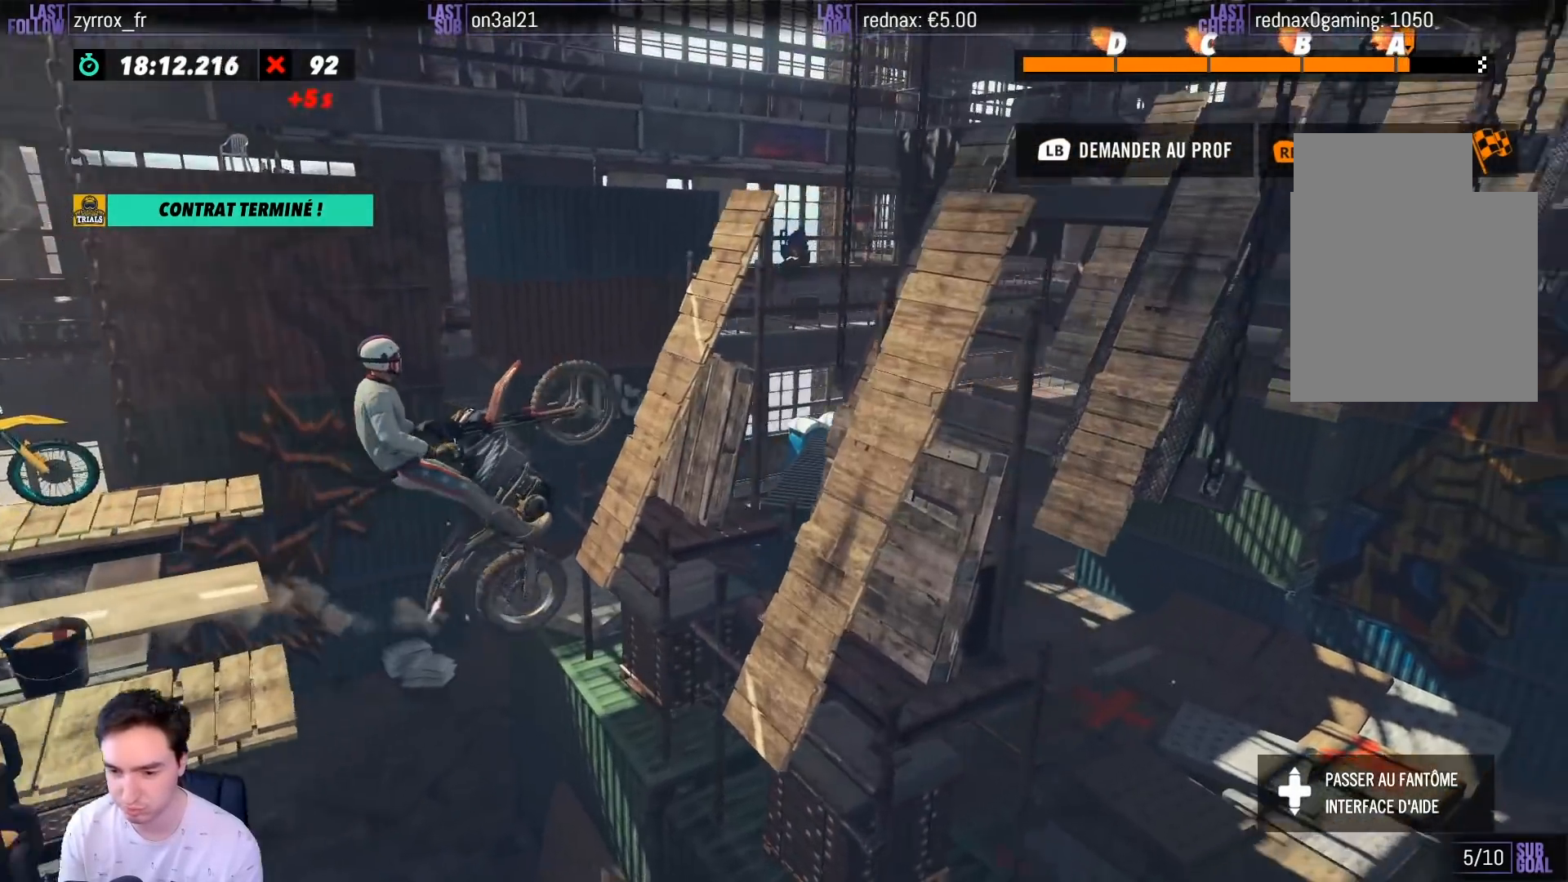
{"buttons": ["R2"], "left_stick": "center", "right_stick": "center", "events": [[133, "left_stick", "center"], [283, "left_stick", "right"], [483, "left_stick", "center"]]}
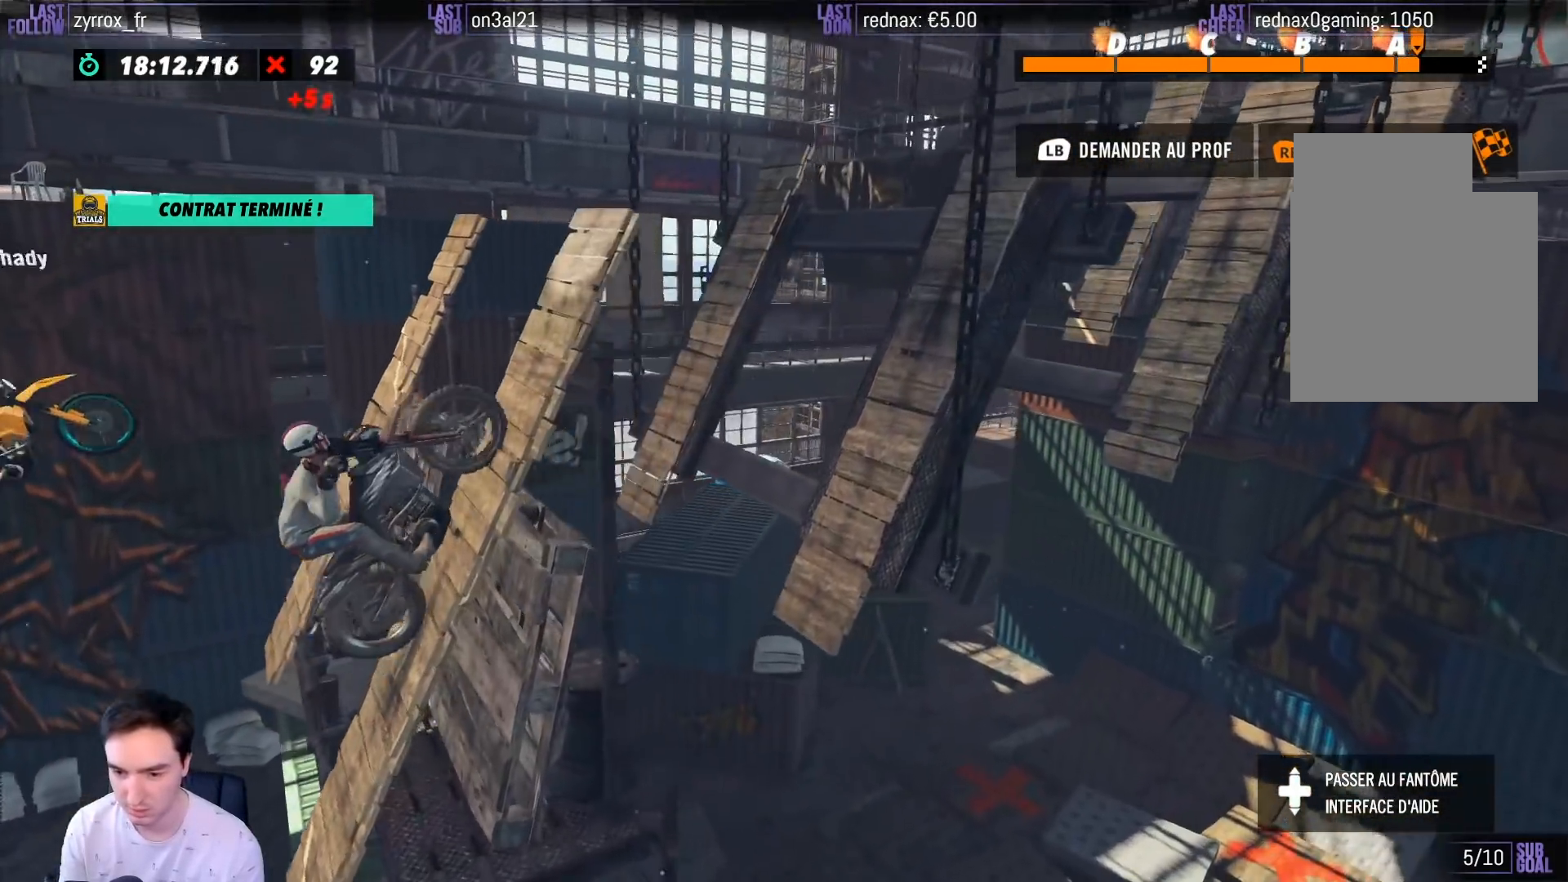
{"buttons": [], "left_stick": "center", "right_stick": "center", "events": [[300, "R2", "up"]]}
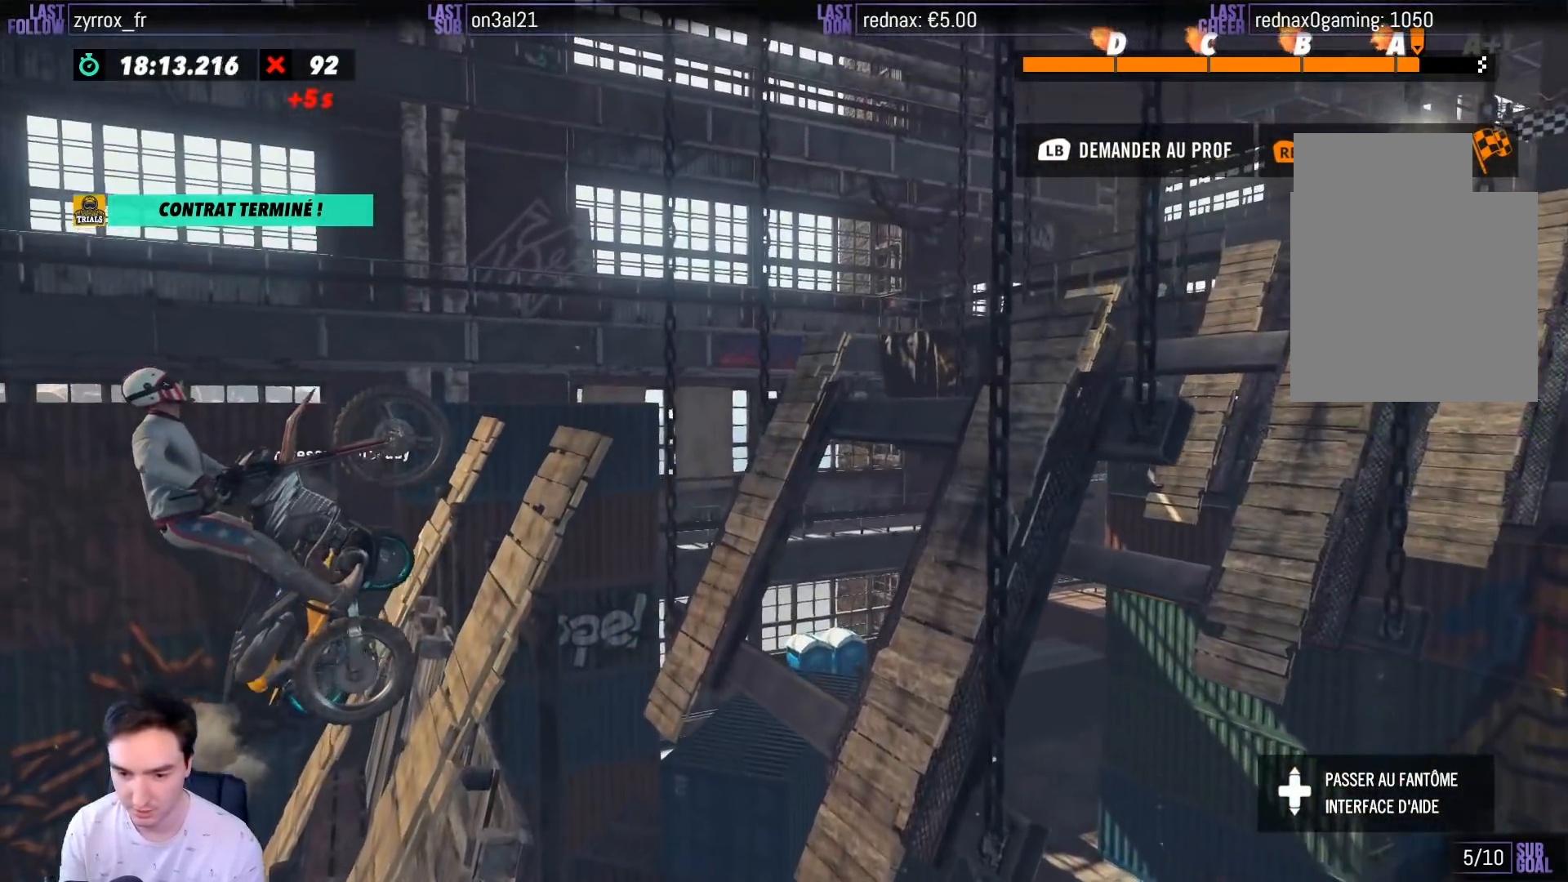
{"buttons": ["R2"], "left_stick": "right", "right_stick": "center", "events": [[83, "left_stick", "right"], [233, "left_stick", "center"], [350, "R2", "down"], [483, "left_stick", "right"]]}
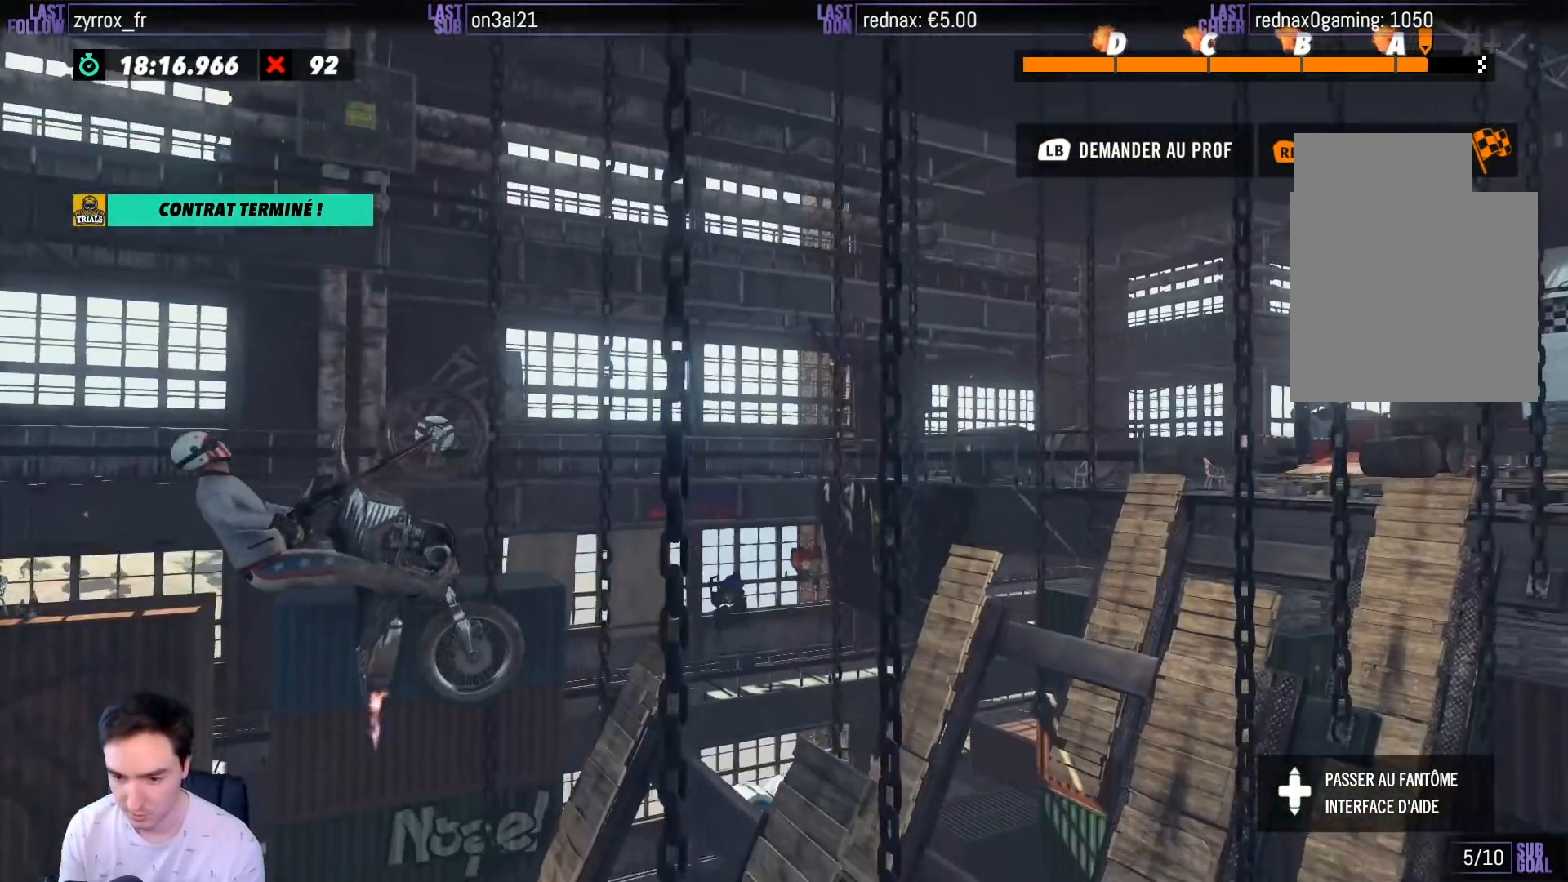
{"buttons": ["R2"], "left_stick": "center", "right_stick": "center", "events": [[233, "left_stick", "center"], [283, "left_stick", "right"], [467, "left_stick", "center"]]}
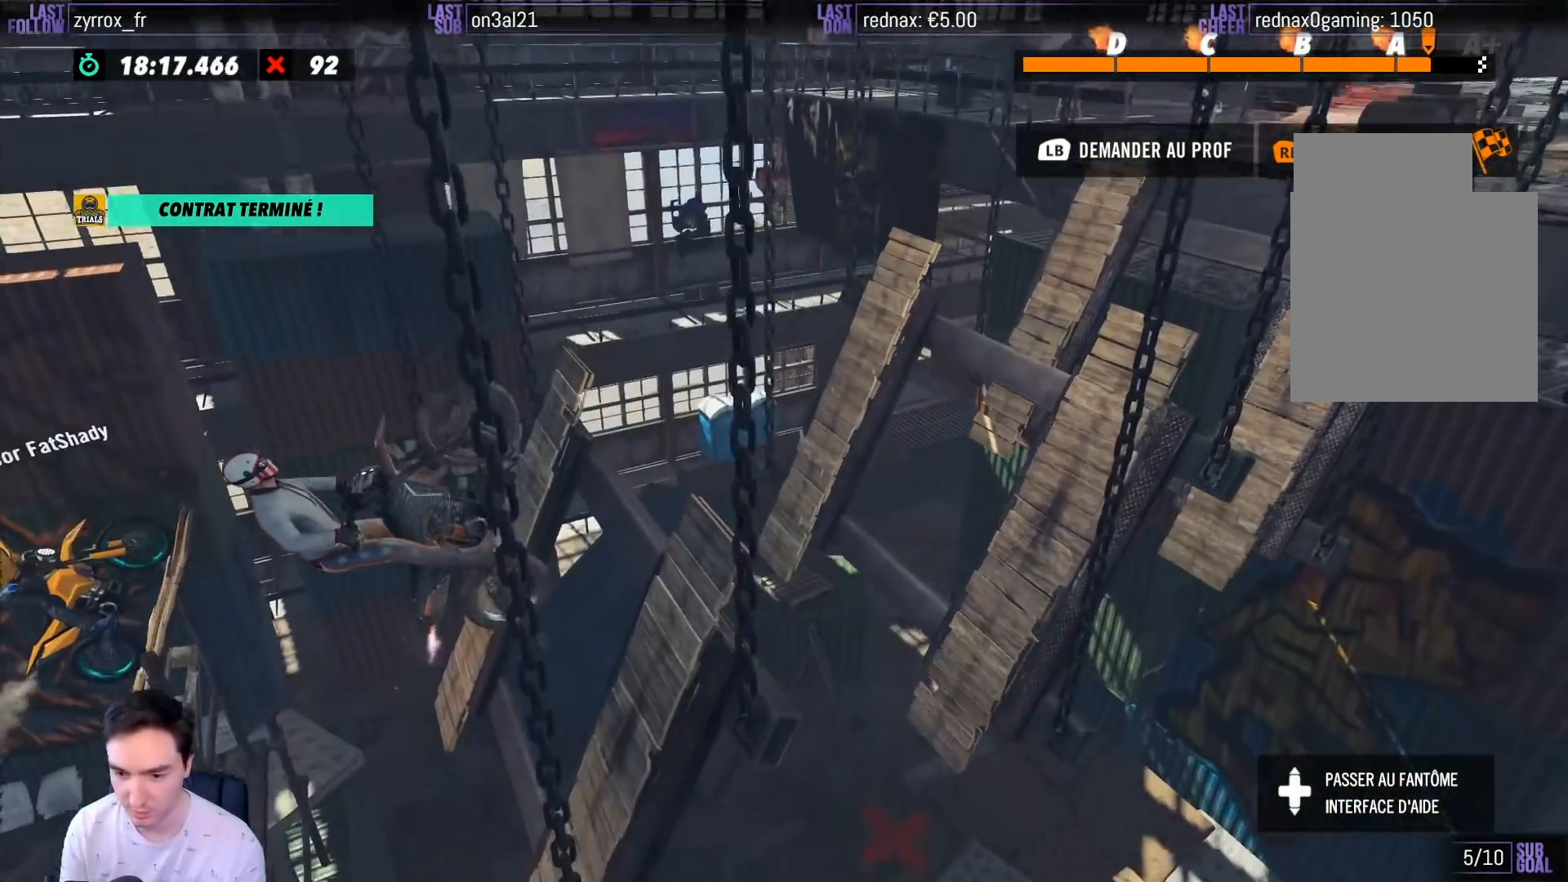
{"buttons": ["R2"], "left_stick": "right", "right_stick": "center", "events": [[383, "left_stick", "right"]]}
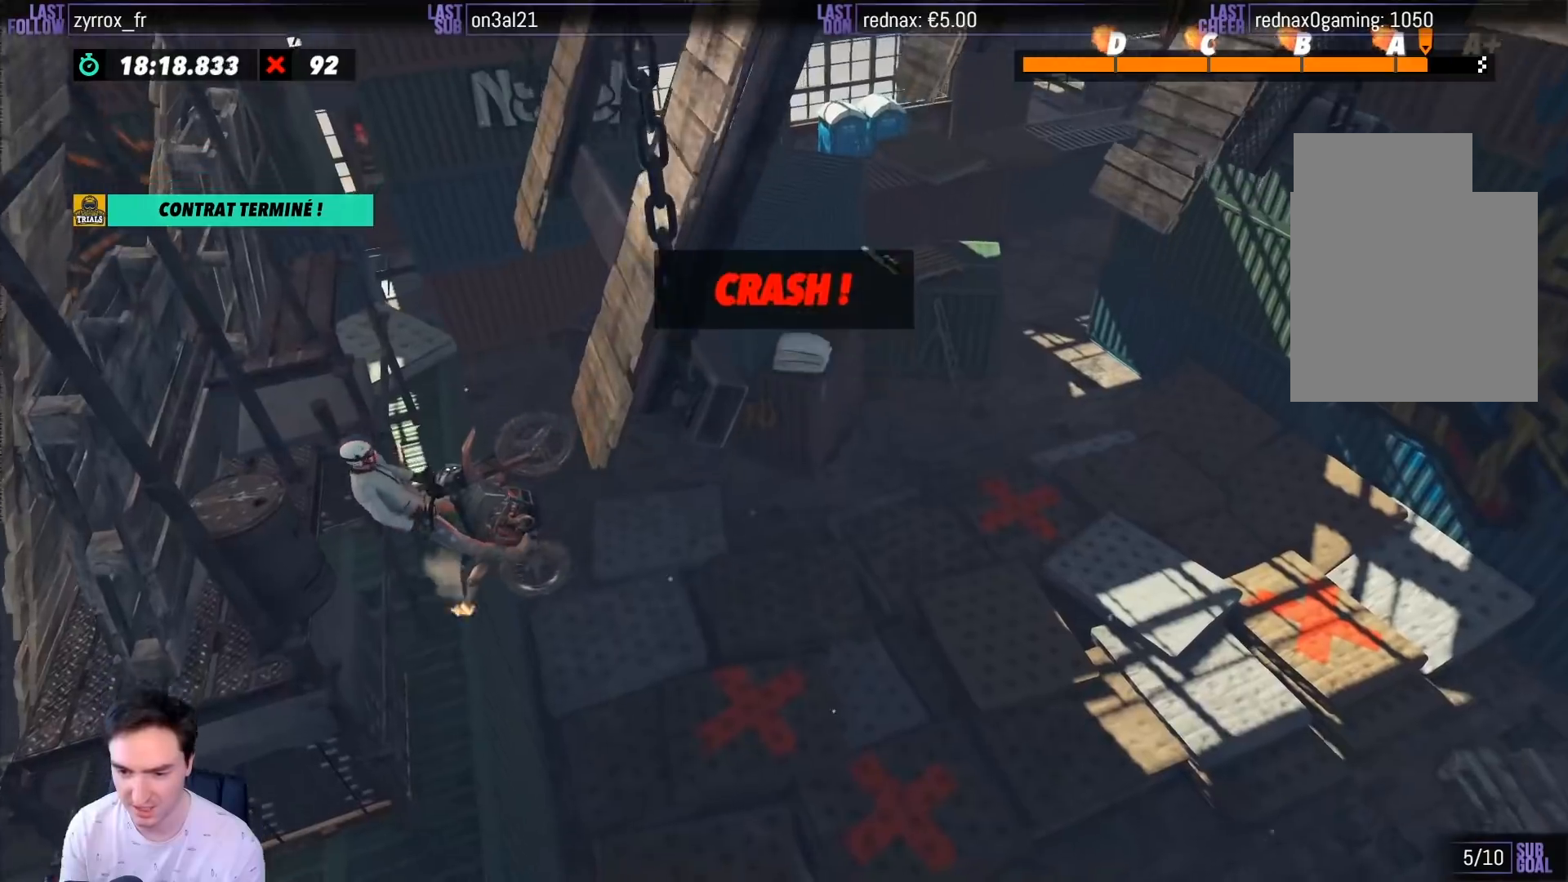
{"buttons": ["R2"], "left_stick": "left", "right_stick": "center", "events": [[33, "left_stick", "center"], [117, "B", "down"], [183, "B", "up"], [500, "left_stick", "left"]]}
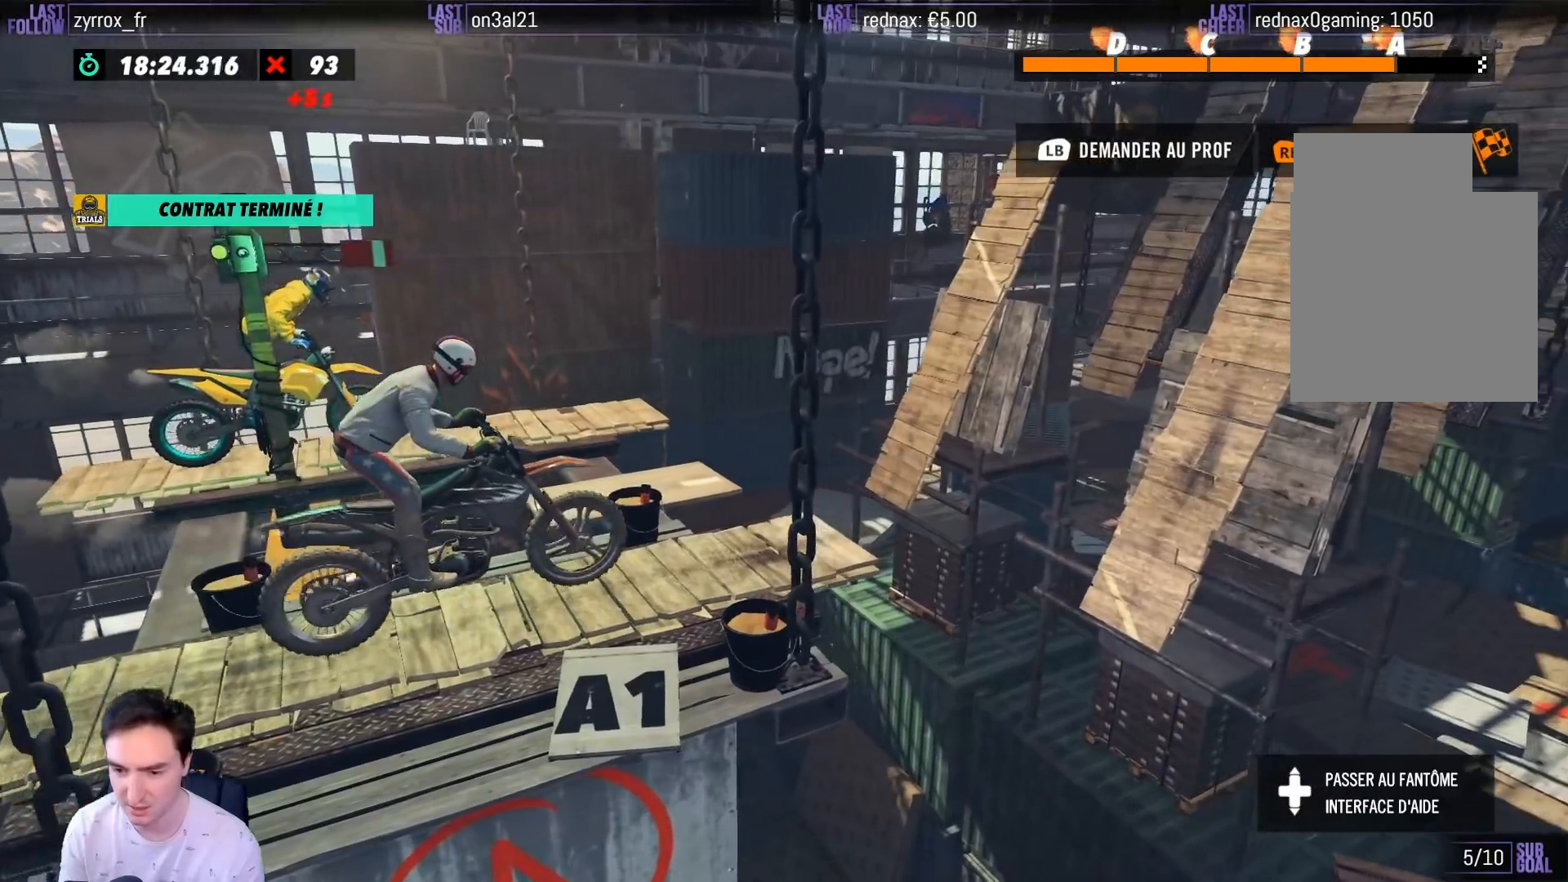
{"buttons": ["R2"], "left_stick": "right", "right_stick": "center", "events": [[383, "left_stick", "right"]]}
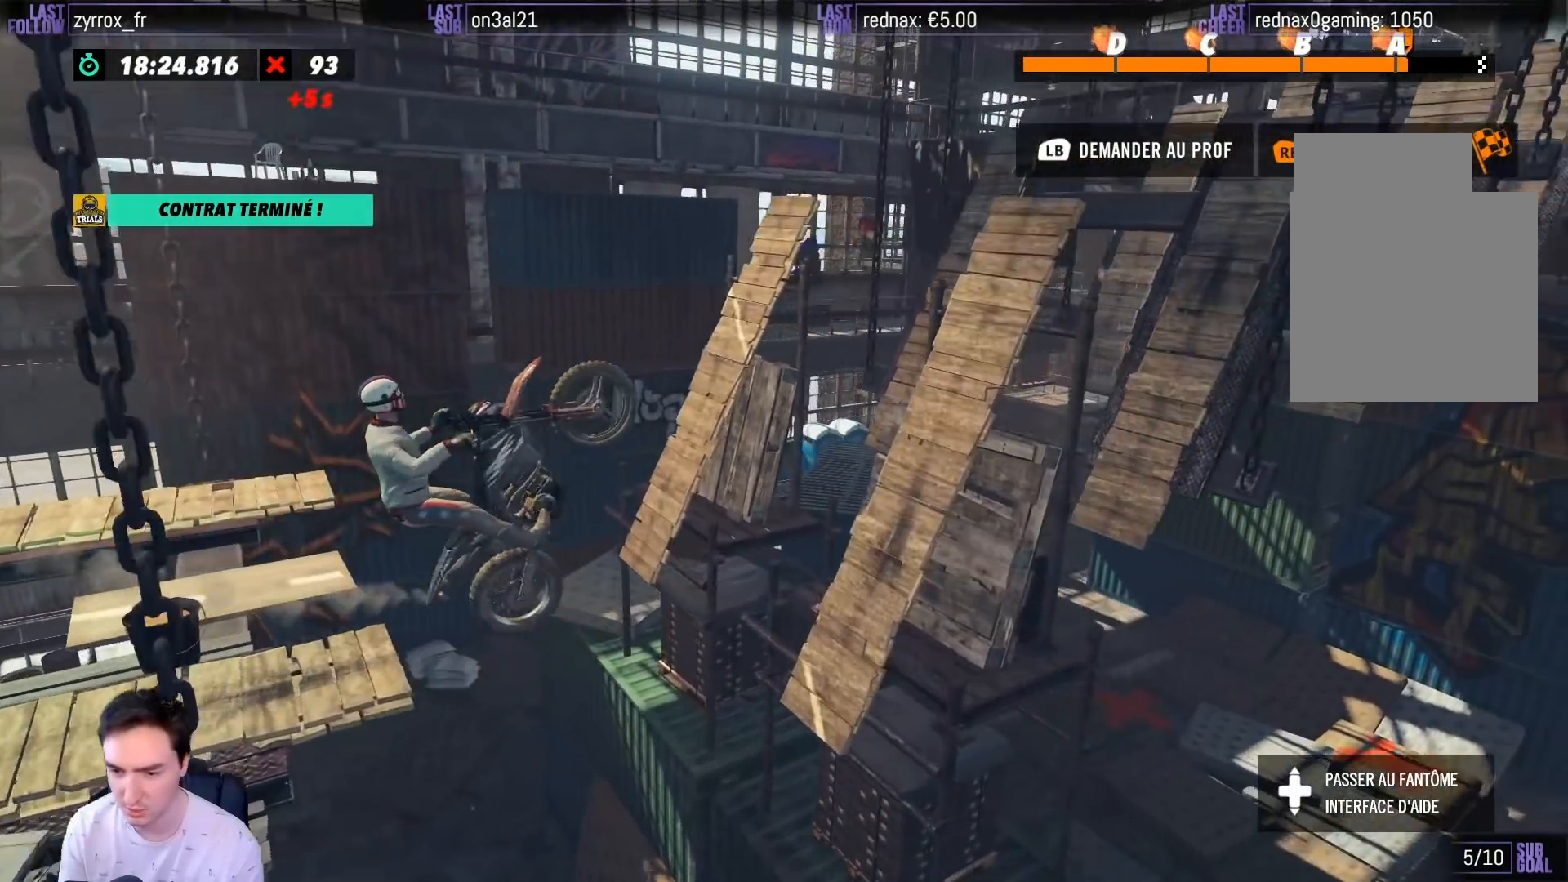
{"buttons": [], "left_stick": "center", "right_stick": "center", "events": [[350, "R2", "up"], [350, "left_stick", "center"]]}
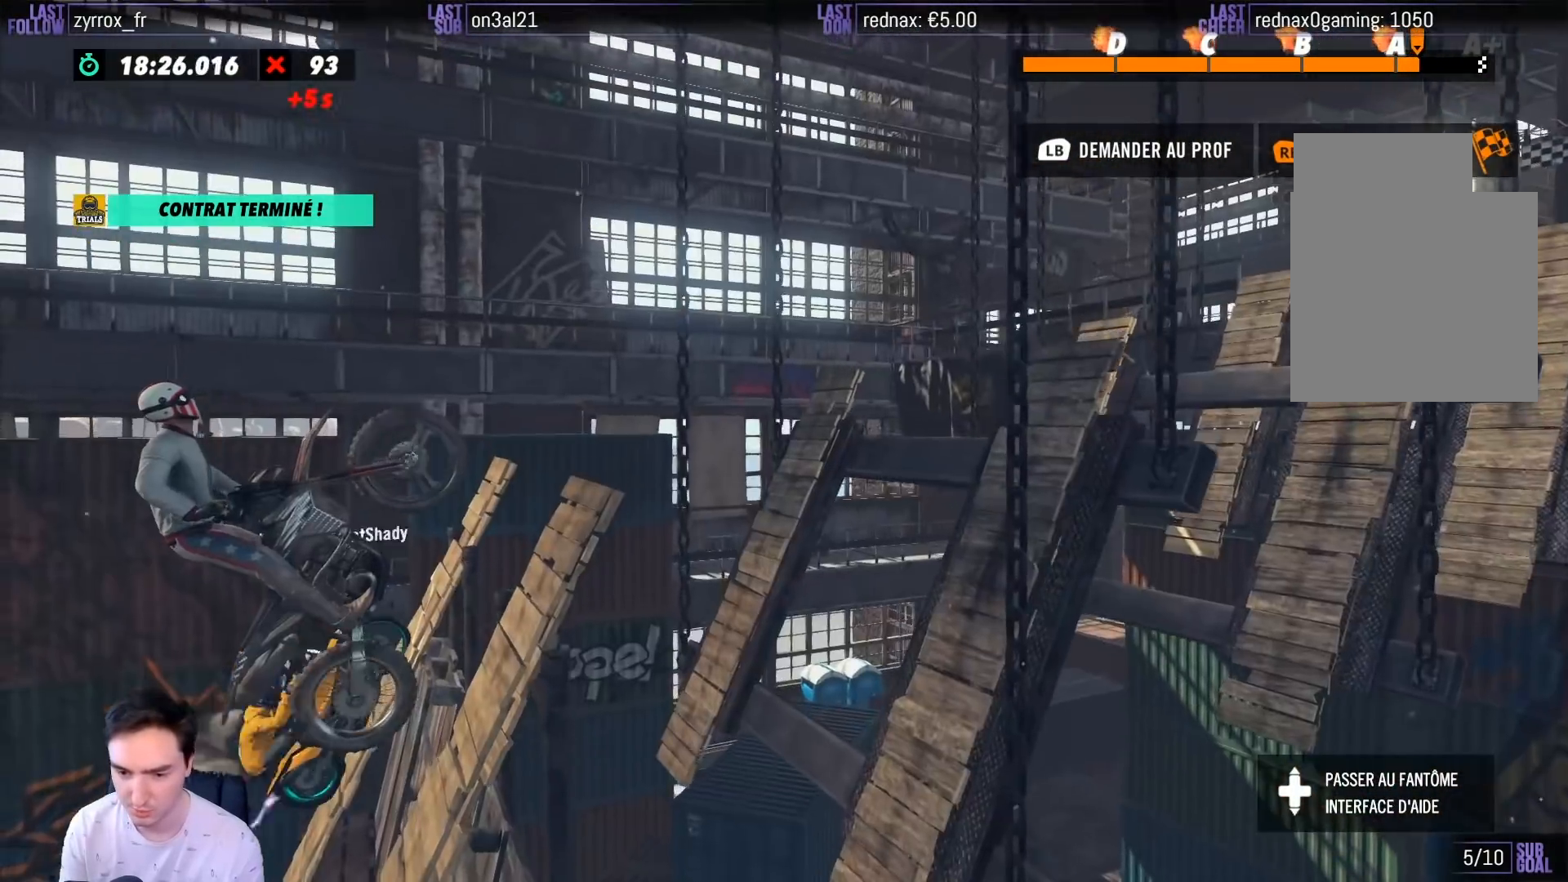
{"buttons": ["R2"], "left_stick": "right", "right_stick": "center", "events": [[183, "R2", "down"], [333, "left_stick", "right"]]}
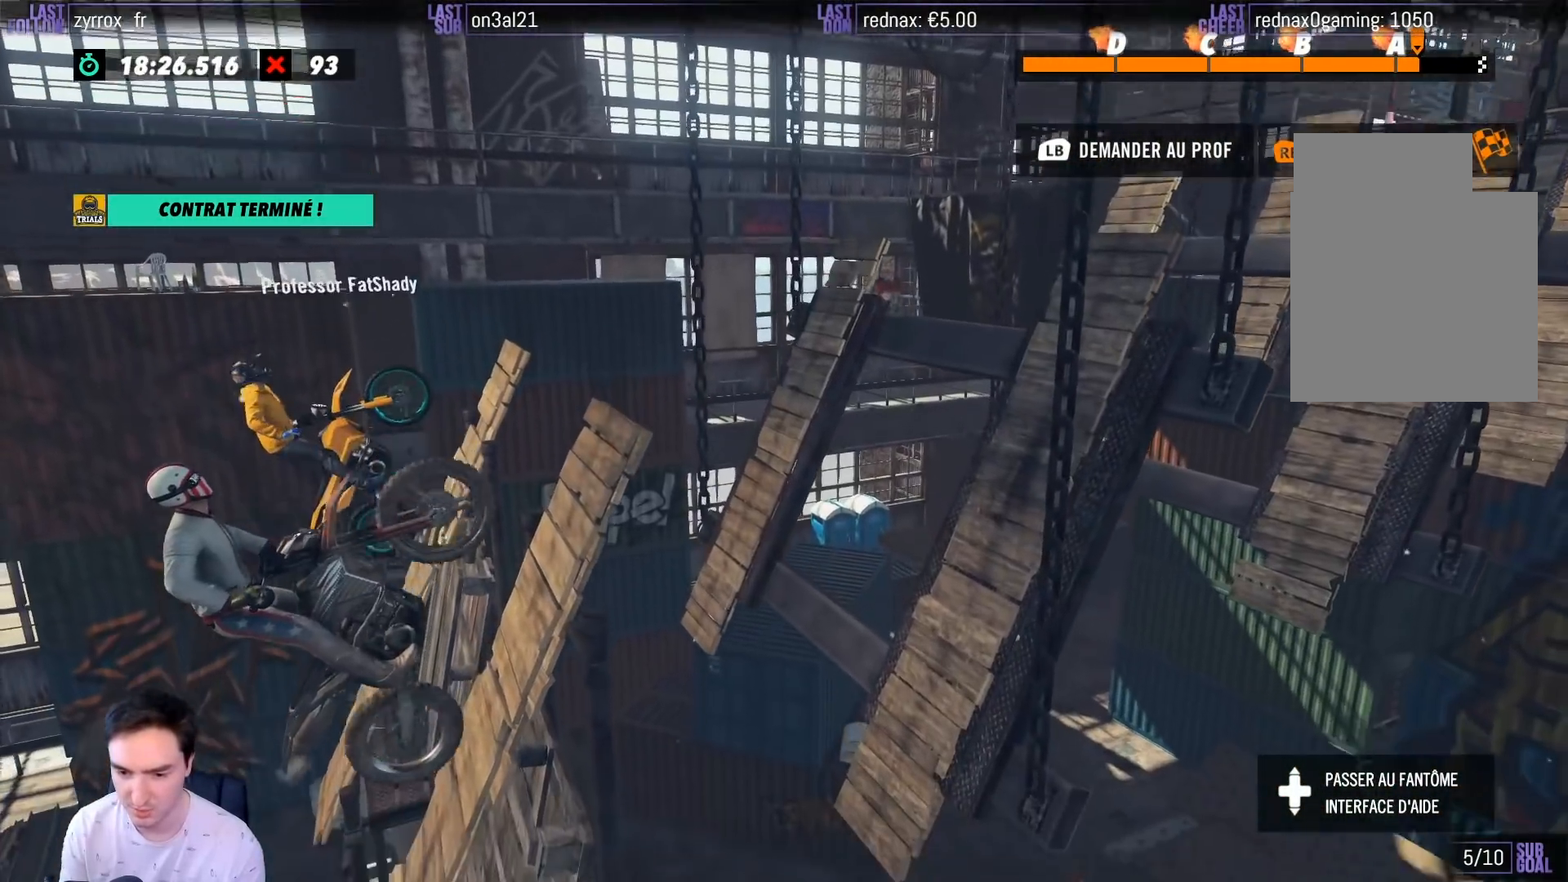
{"buttons": ["R2"], "left_stick": "right", "right_stick": "center", "events": []}
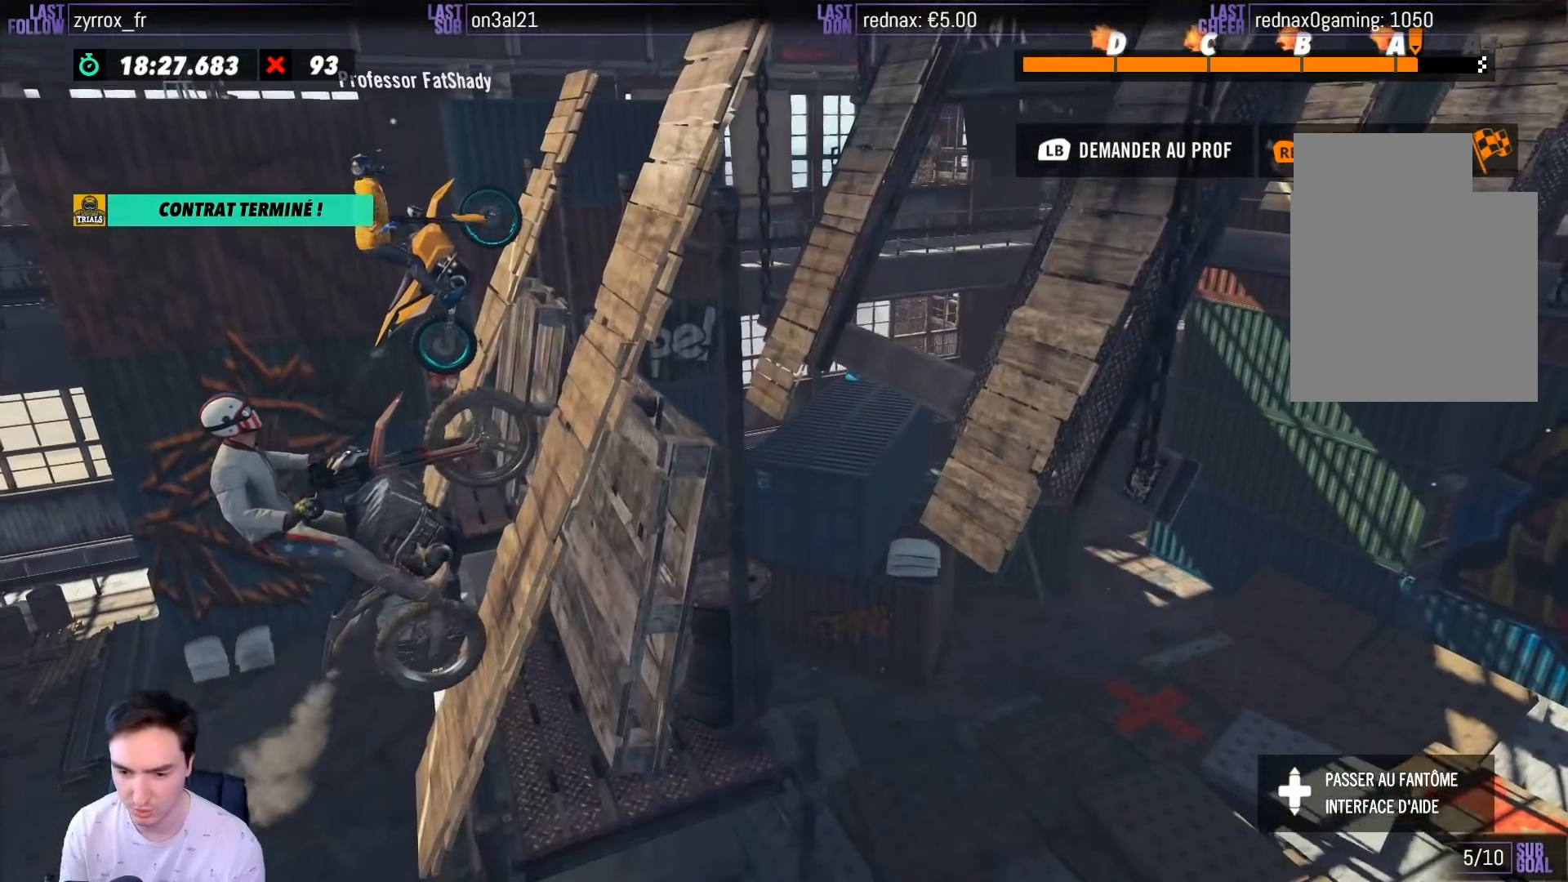
{"buttons": ["R2"], "left_stick": "right", "right_stick": "center", "events": [[100, "R2", "up"], [300, "R2", "down"]]}
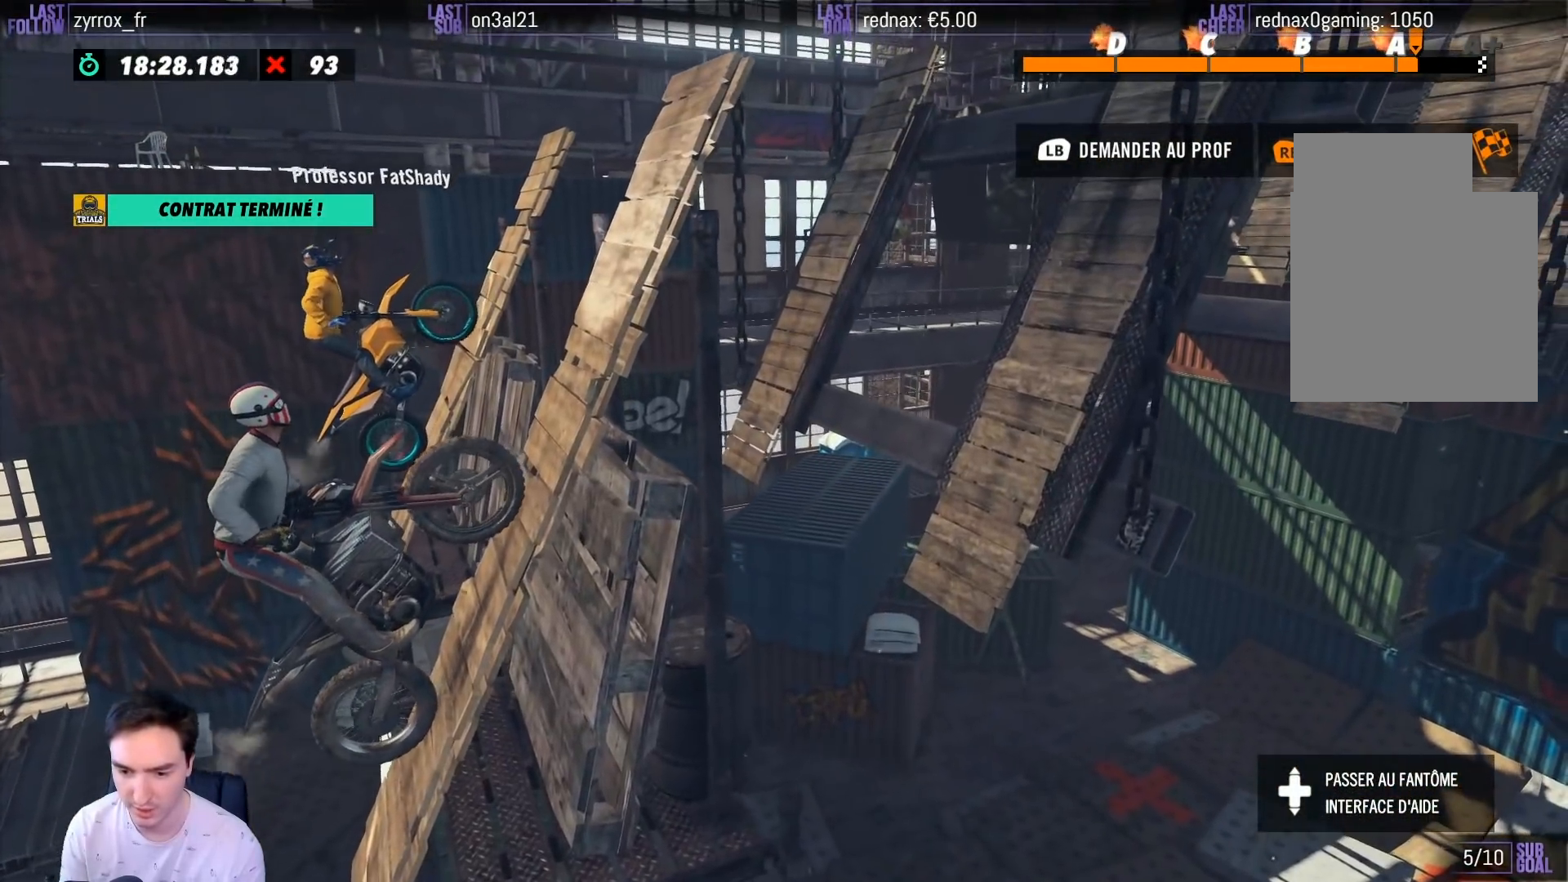
{"buttons": ["R2"], "left_stick": "right", "right_stick": "center", "events": []}
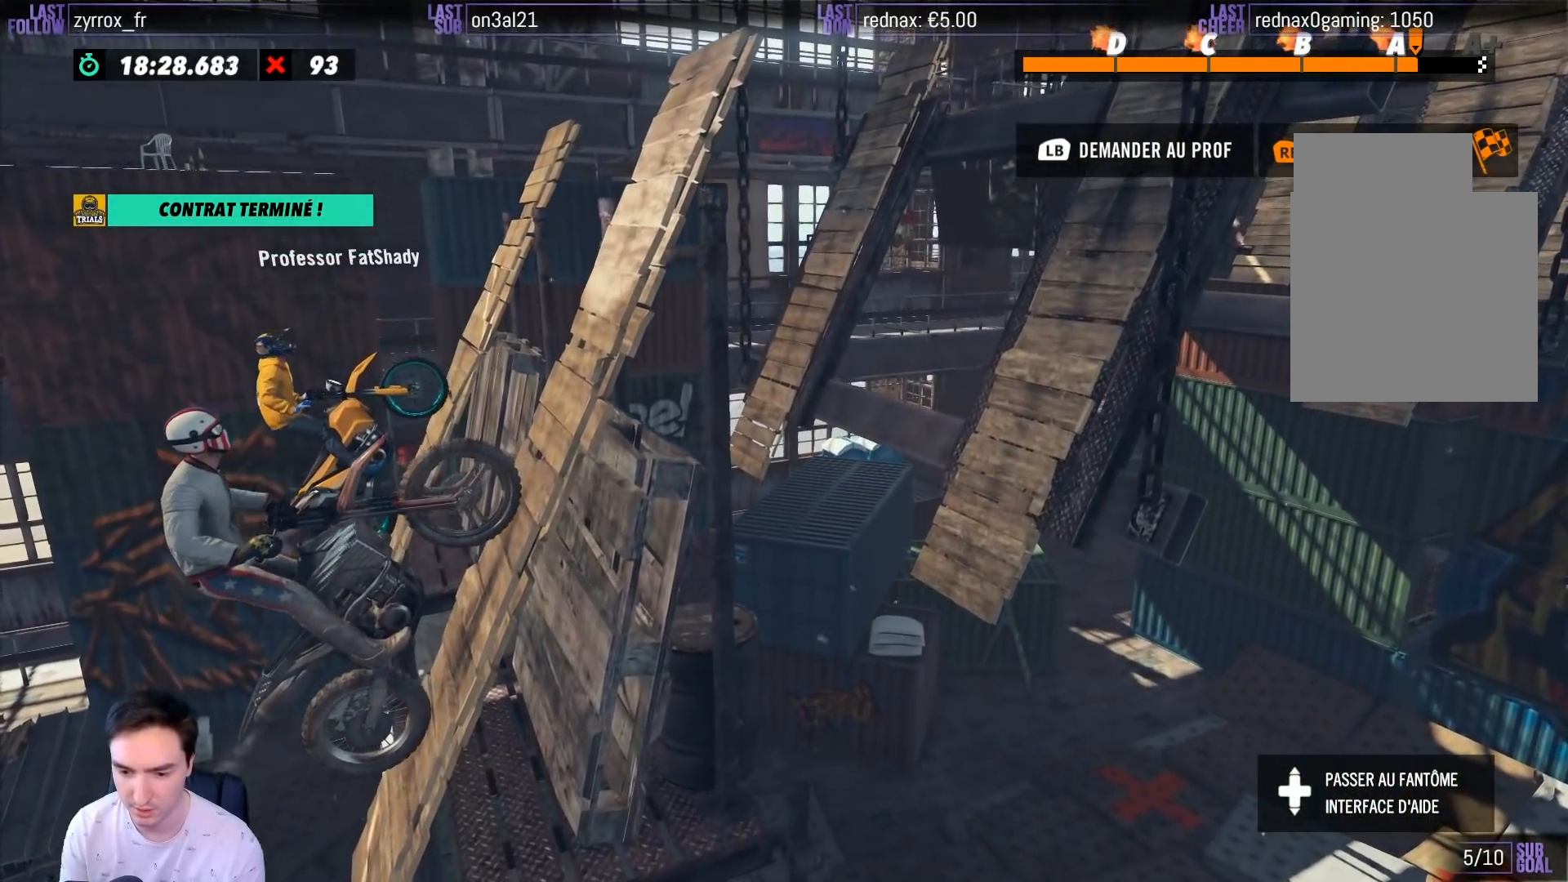
{"buttons": ["R2"], "left_stick": "right", "right_stick": "center", "events": []}
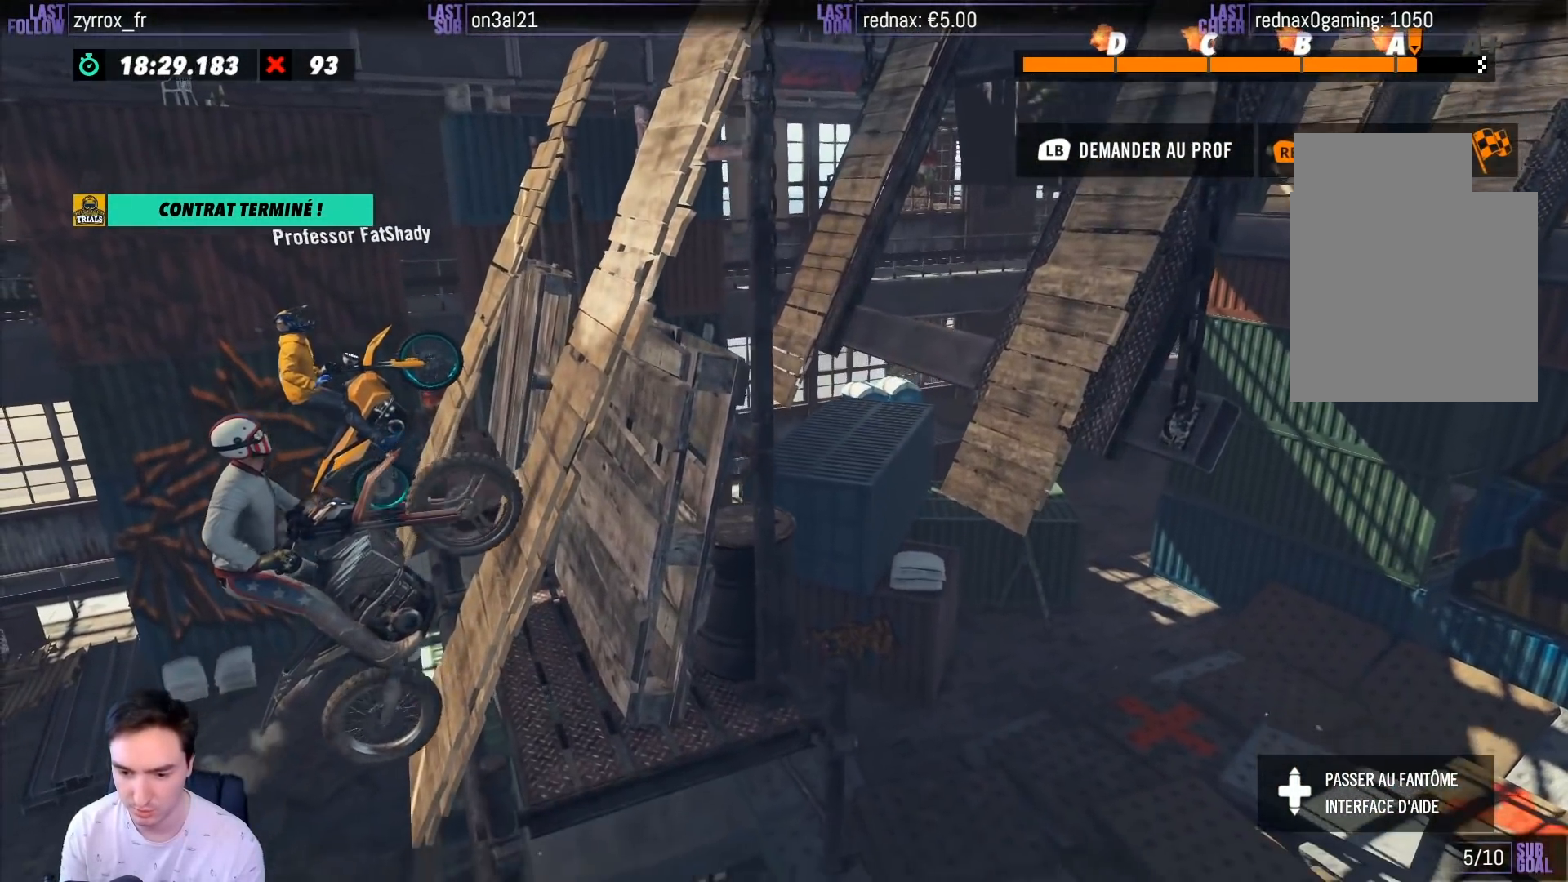
{"buttons": ["R2"], "left_stick": "right", "right_stick": "center", "events": []}
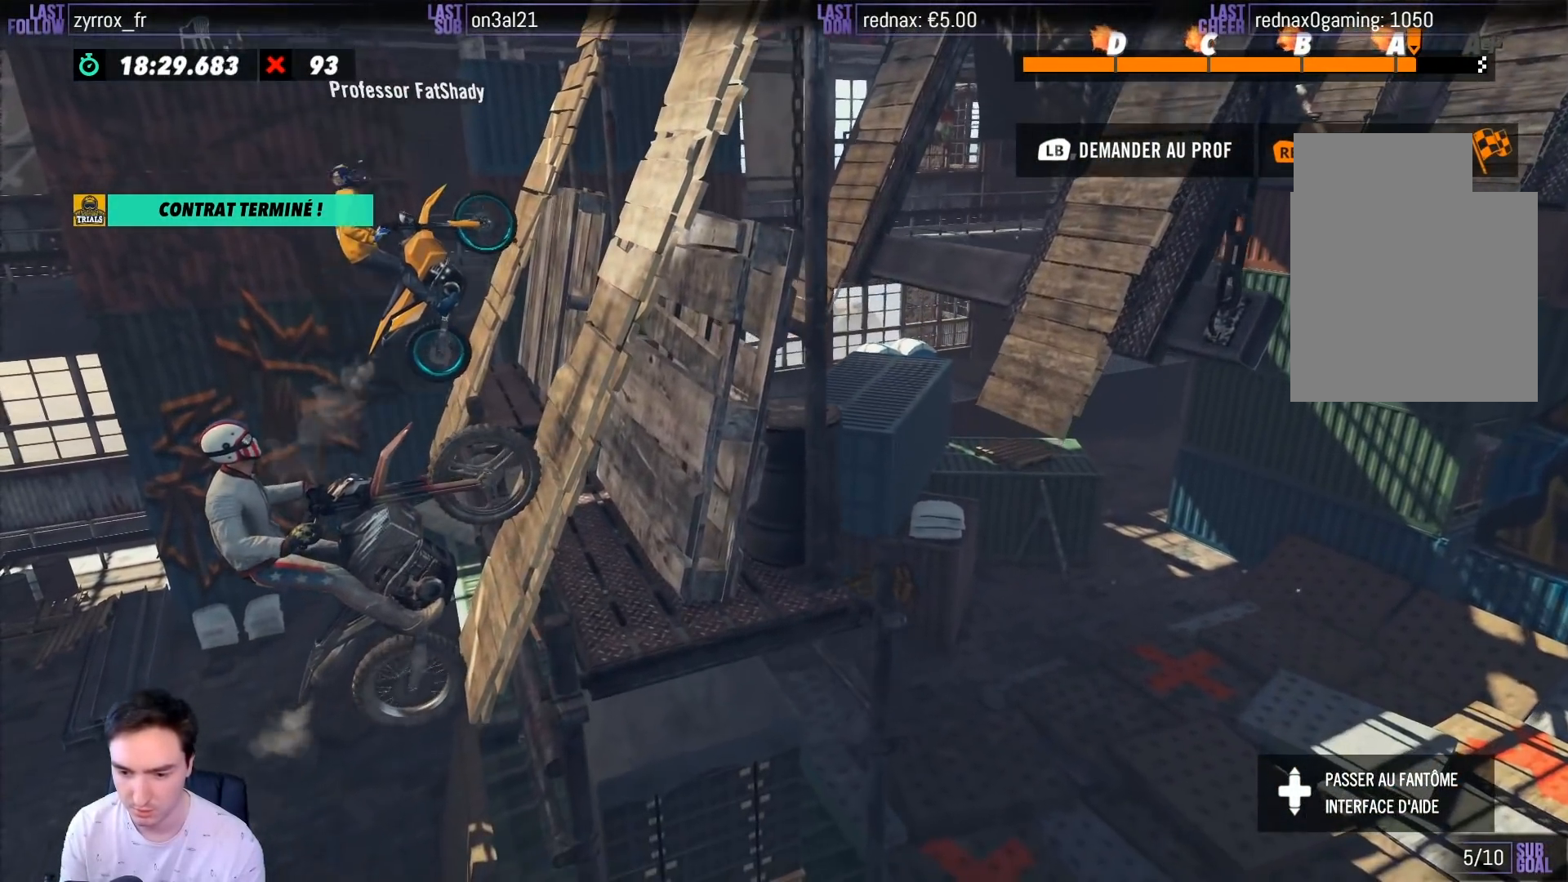
{"buttons": ["R2"], "left_stick": "right", "right_stick": "center", "events": []}